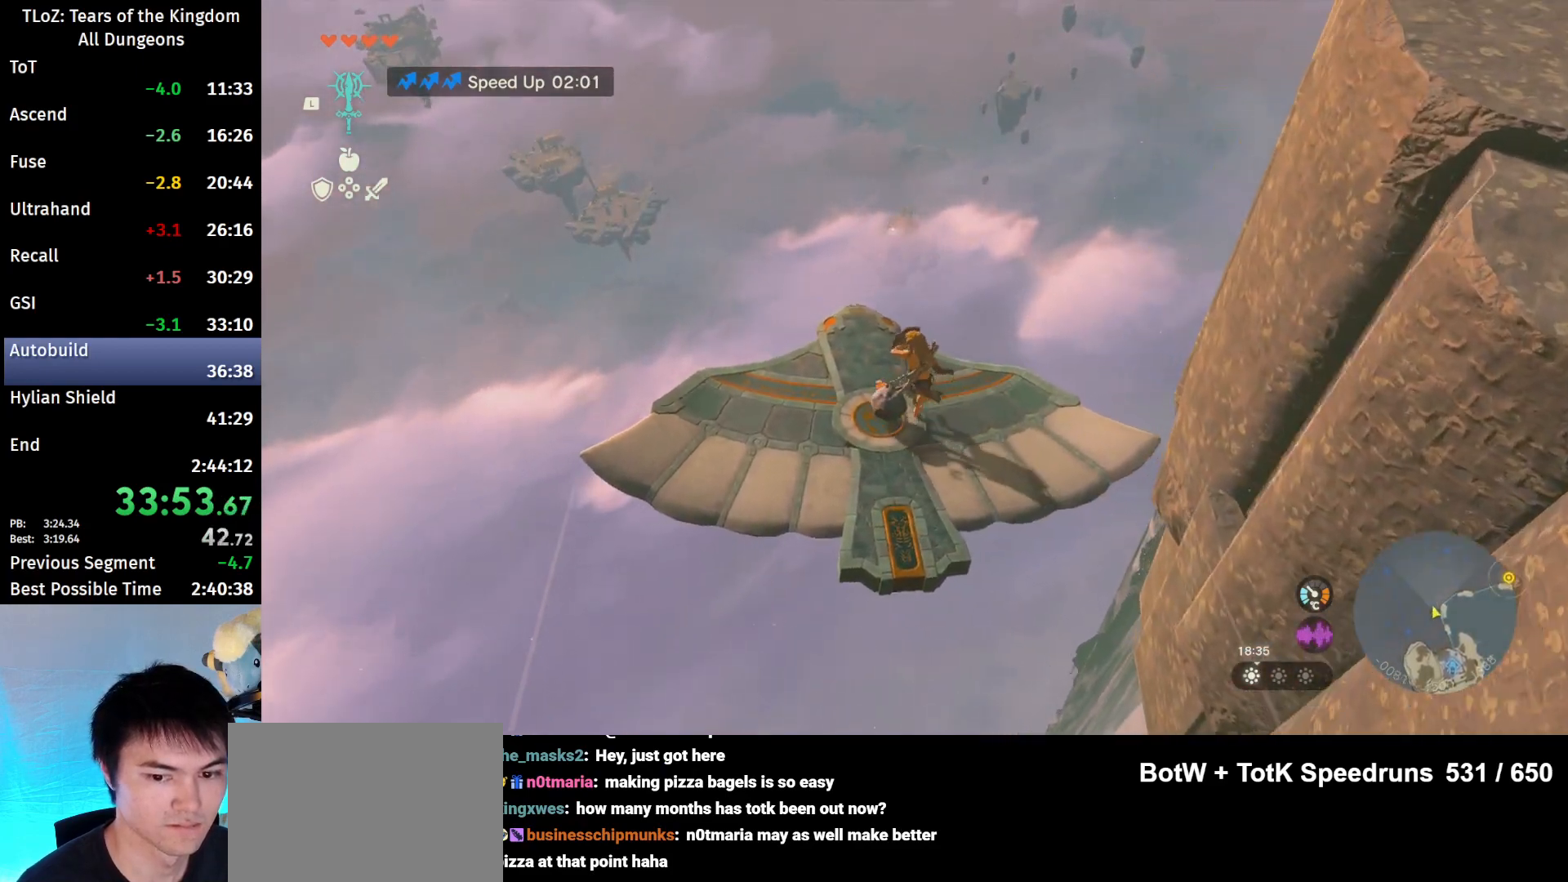
Gameplay with a controller (Nintendo layout); each line is a JSON object with the inputs held at the frame after it. "events" lists button and stick changes between this image and that frame as [ms after this image, input, new state], when the widget could be followed in between. Not read: L3 R3 TOUCHPAD.
{"buttons": ["L2"], "left_stick": "center", "right_stick": "center", "events": []}
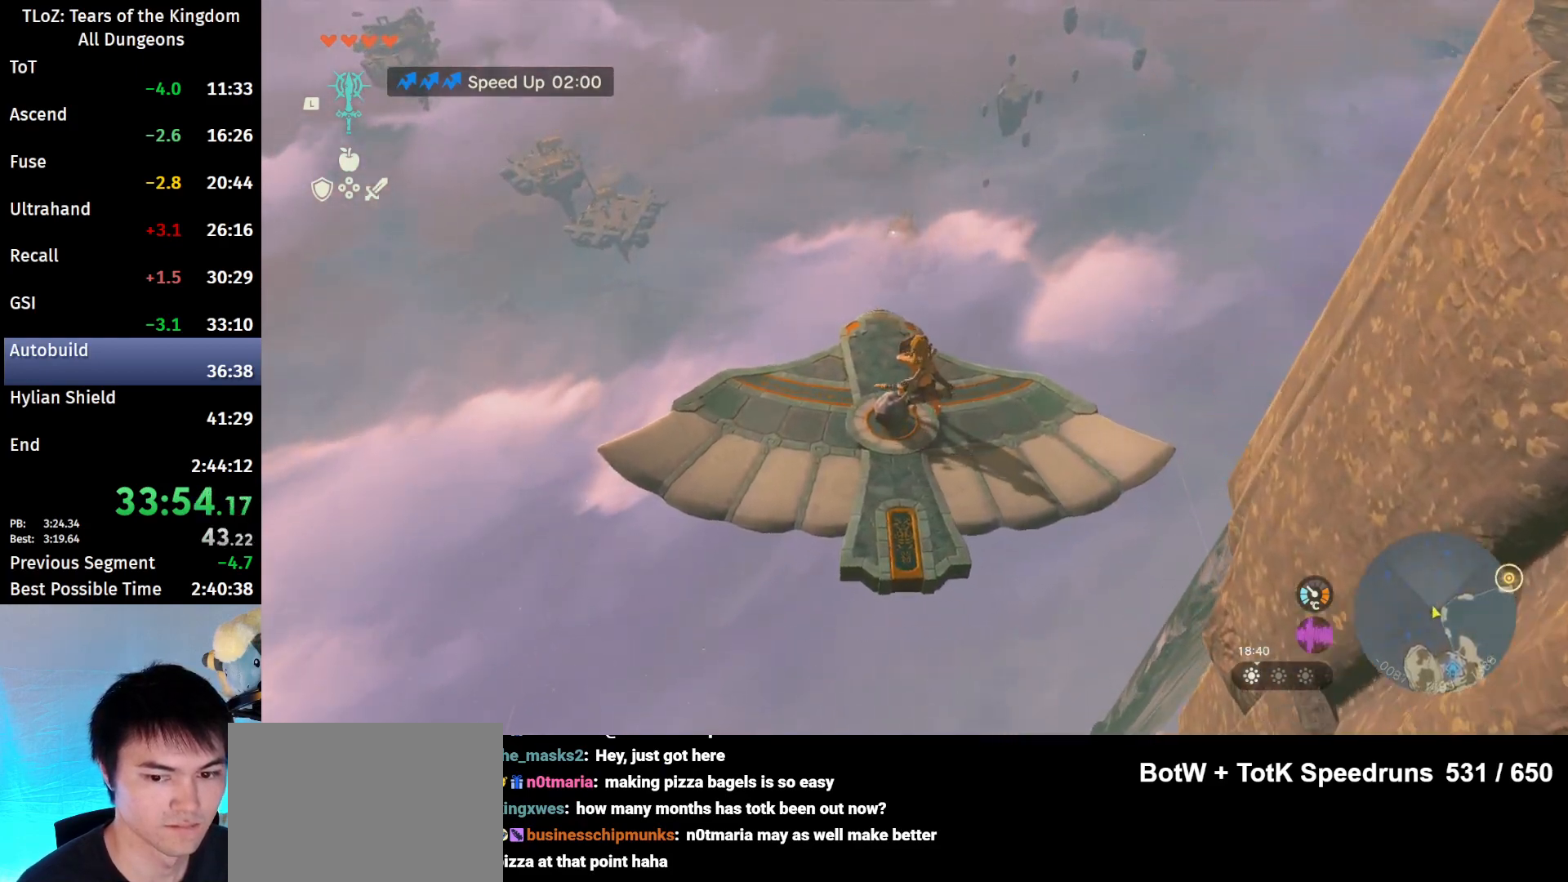
{"buttons": ["L2"], "left_stick": "center", "right_stick": "center", "events": [[100, "left_stick", "left"], [233, "left_stick", "center"]]}
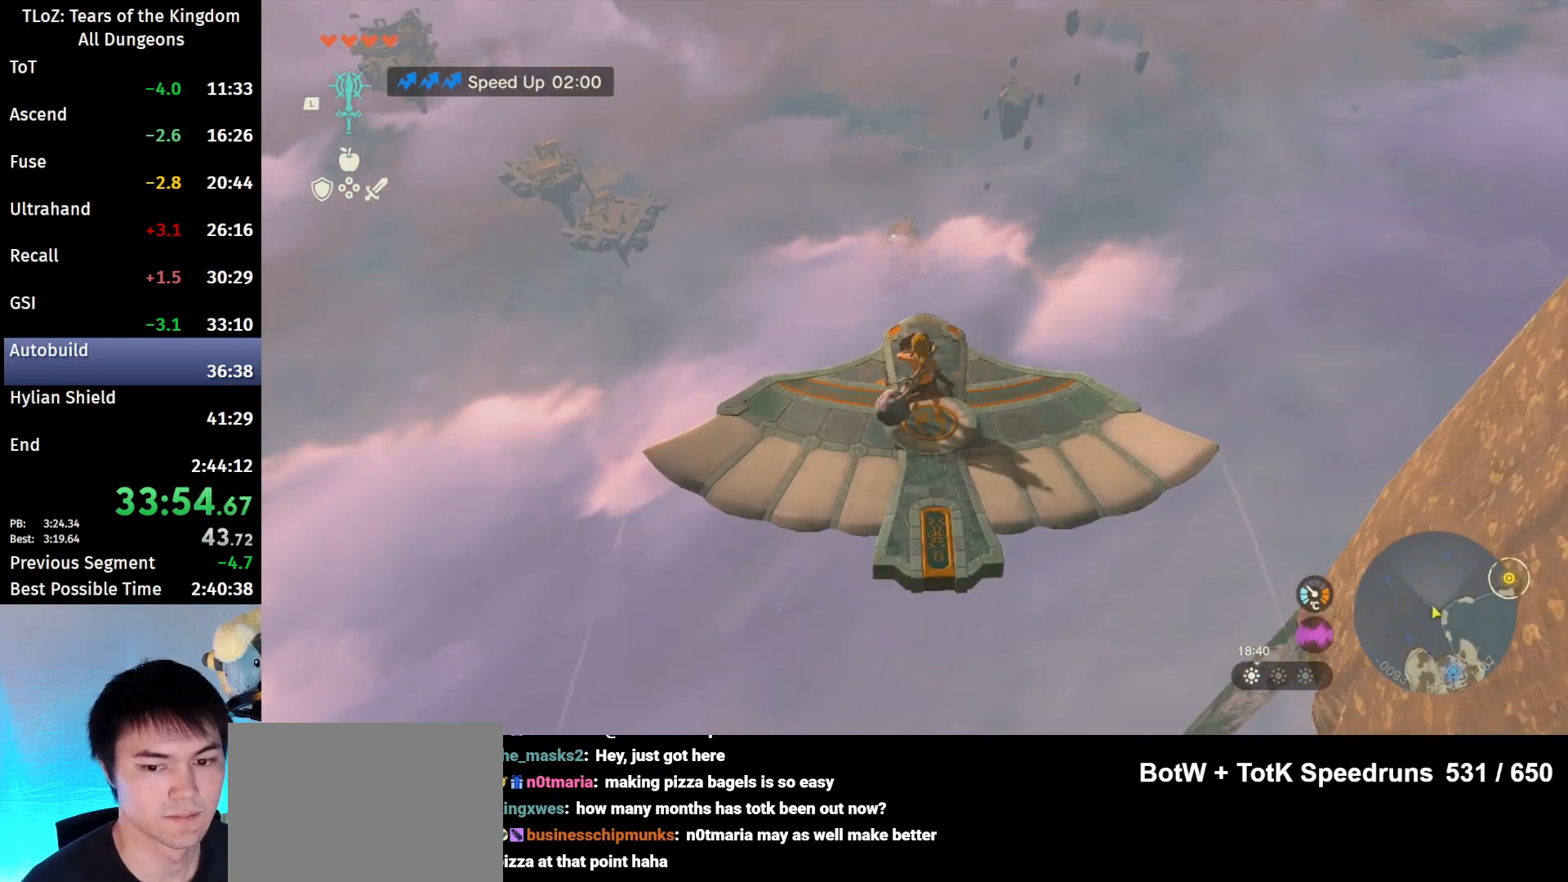
{"buttons": ["L2"], "left_stick": "center", "right_stick": "center", "events": []}
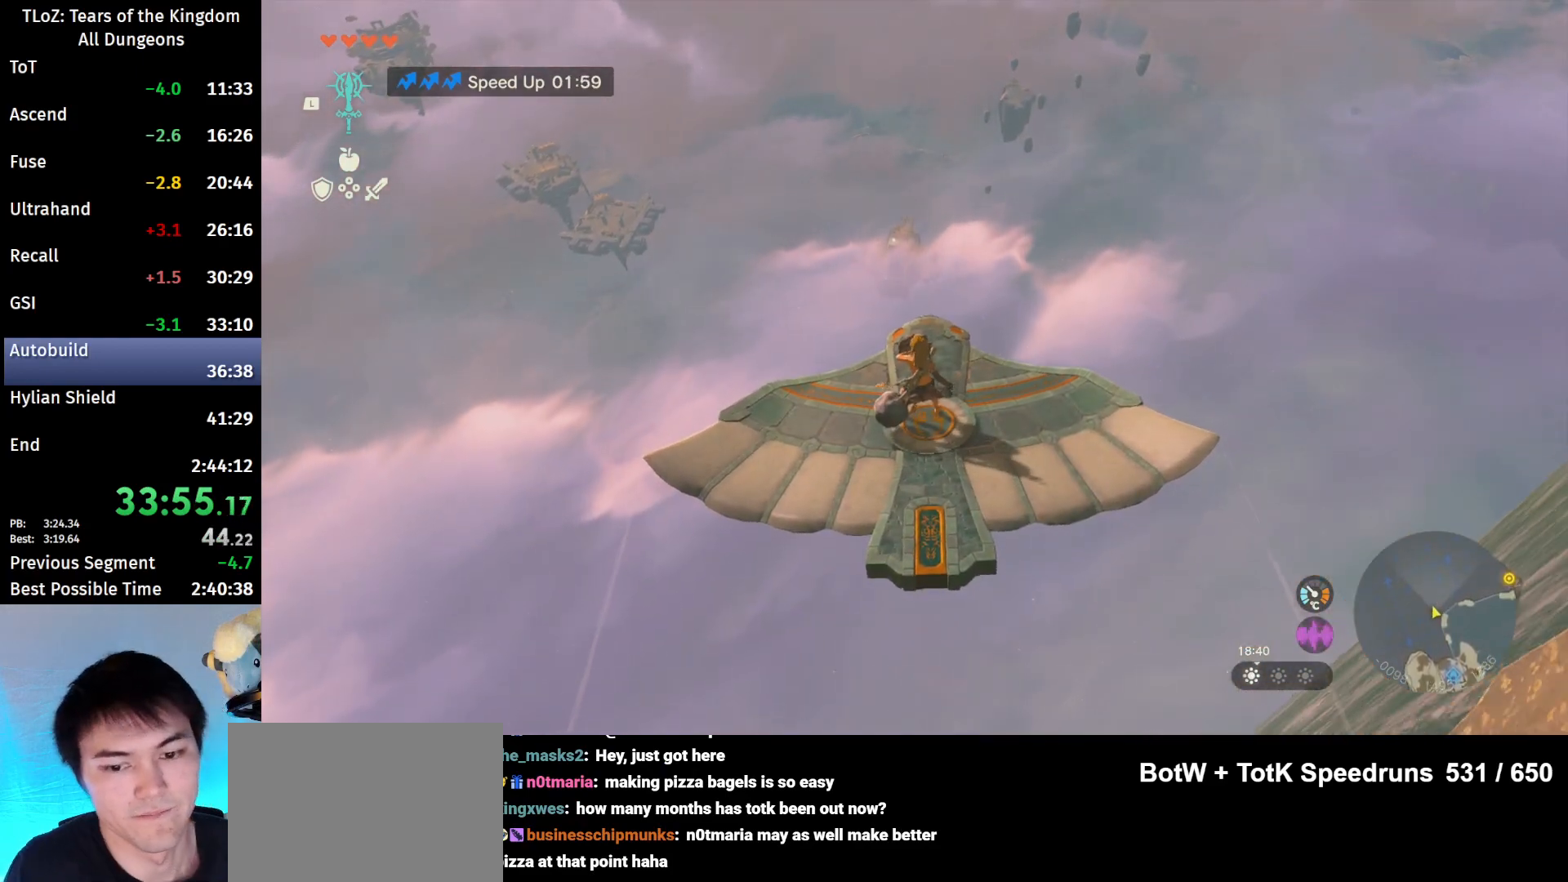
{"buttons": ["L2"], "left_stick": "center", "right_stick": "center", "events": [[167, "left_stick", "right"], [267, "left_stick", "center"]]}
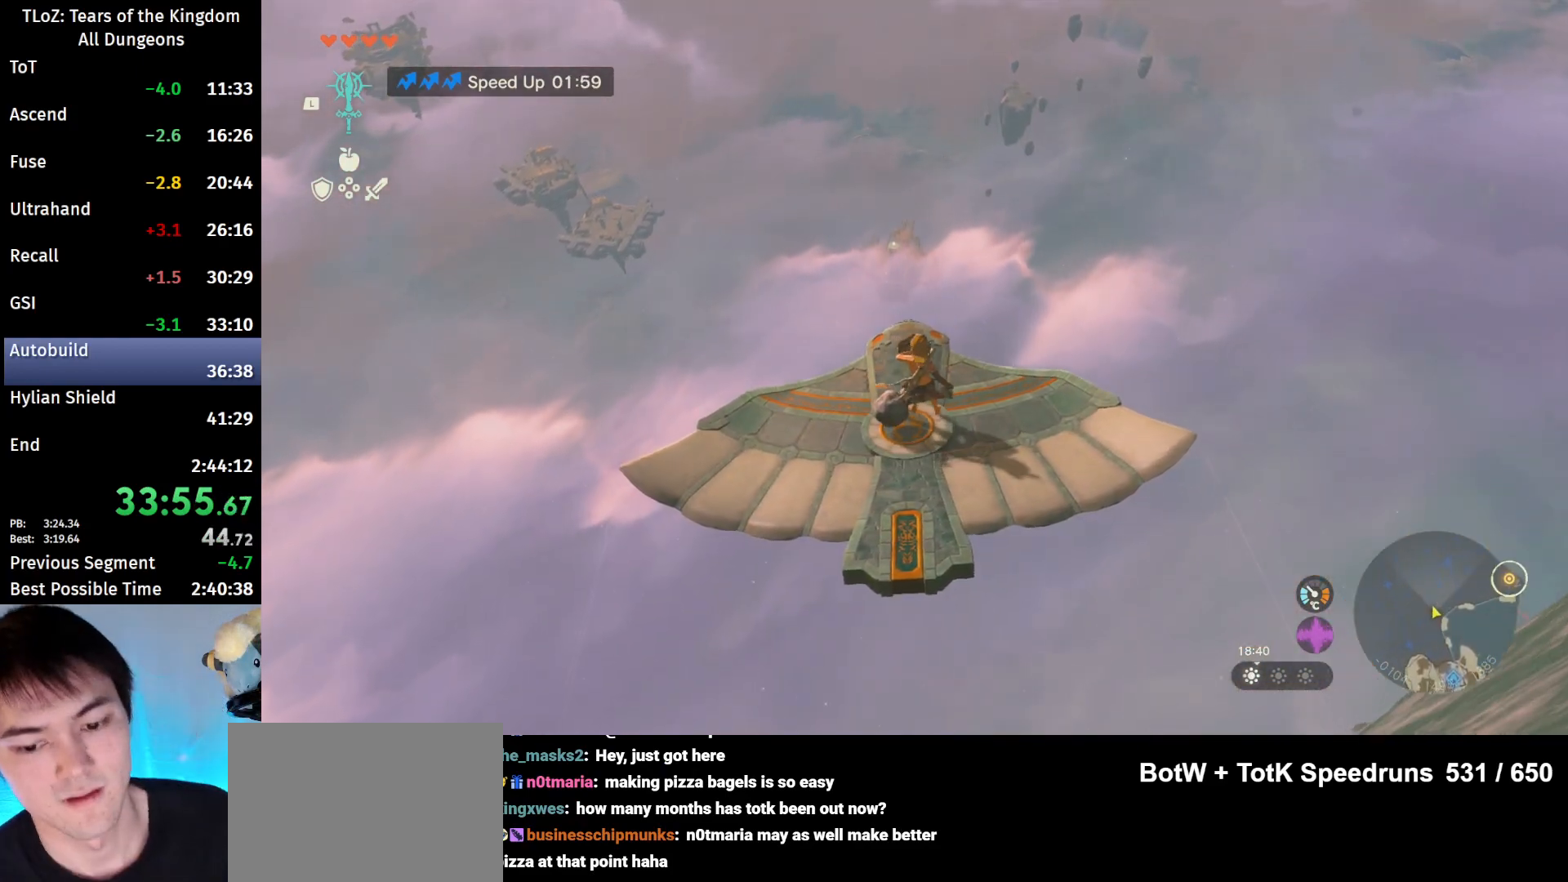
{"buttons": [], "left_stick": "center", "right_stick": "center", "events": [[167, "L2", "up"], [367, "left_stick", "down"], [467, "left_stick", "center"]]}
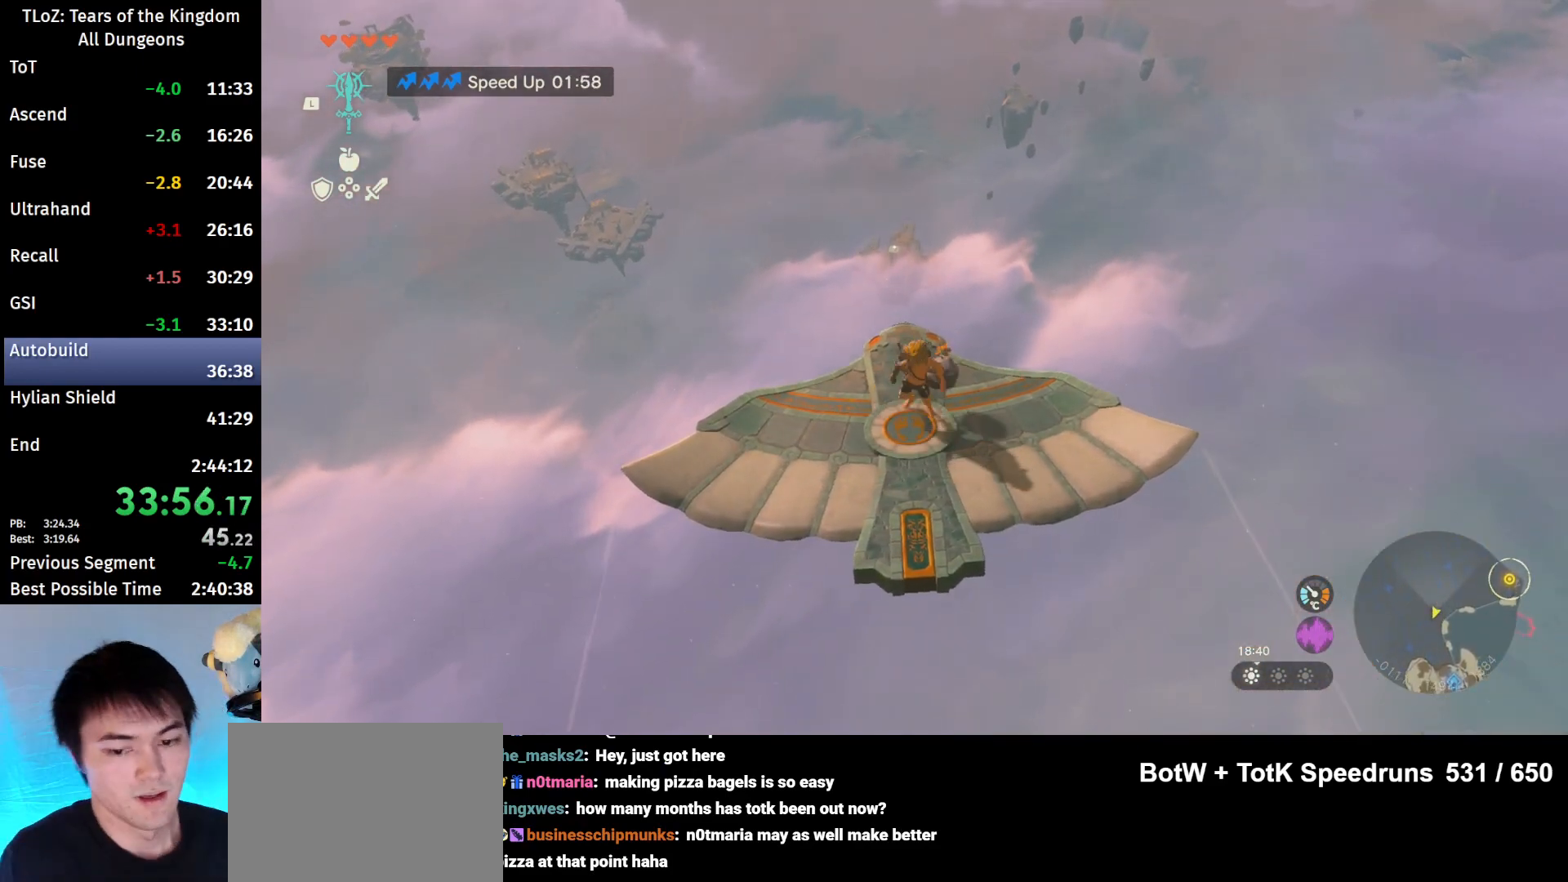
{"buttons": ["L2"], "left_stick": "center", "right_stick": "center", "events": [[67, "L2", "down"], [267, "right_stick", "down"], [400, "right_stick", "center"]]}
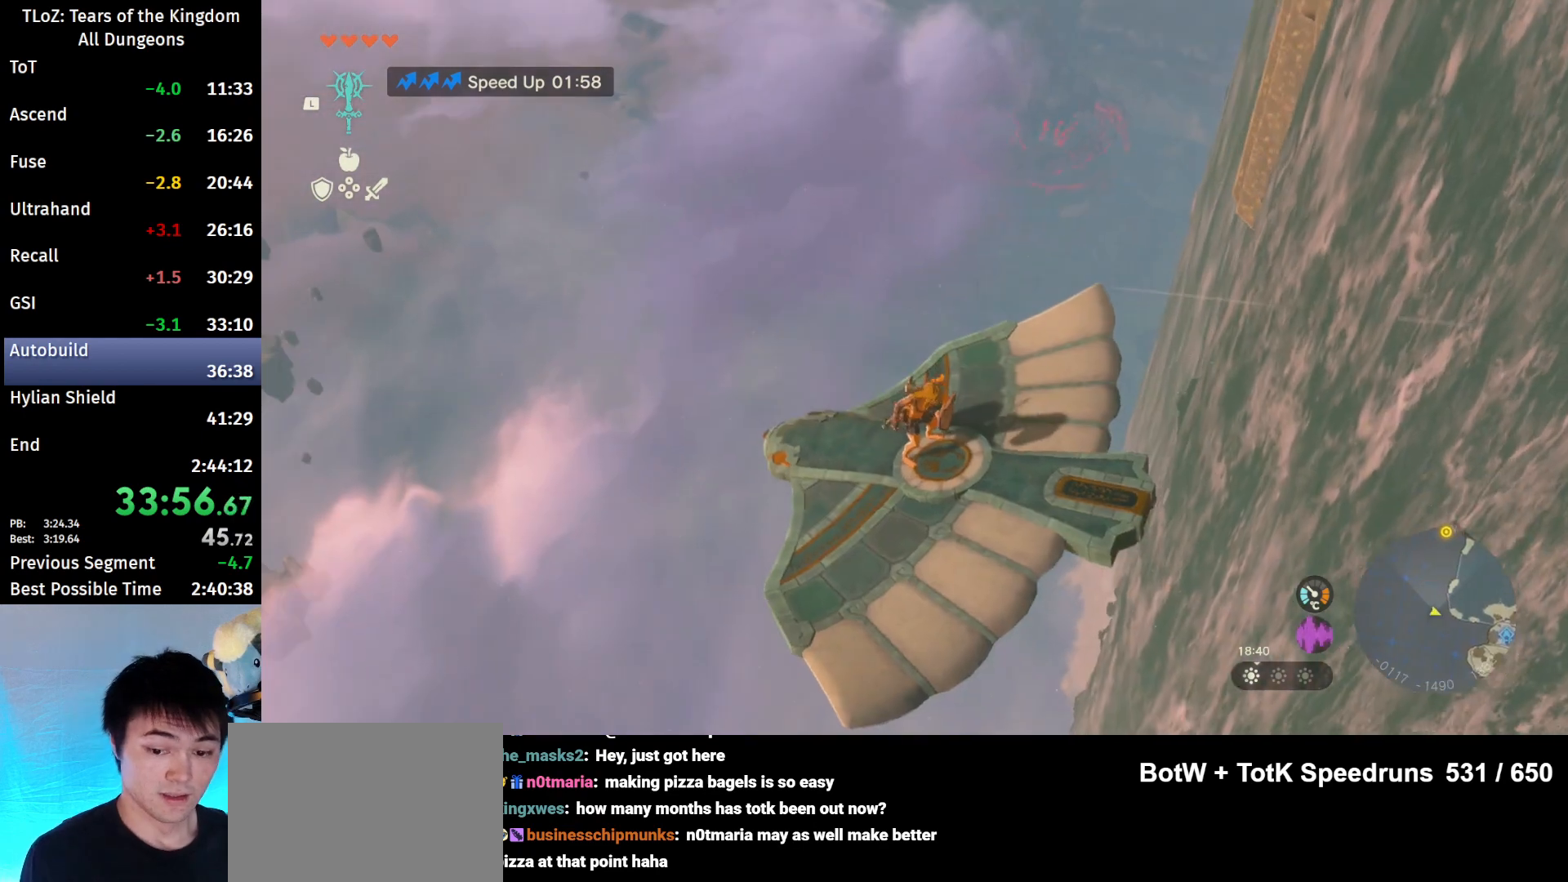
{"buttons": ["L2"], "left_stick": "center", "right_stick": "left", "events": [[133, "right_stick", "left"]]}
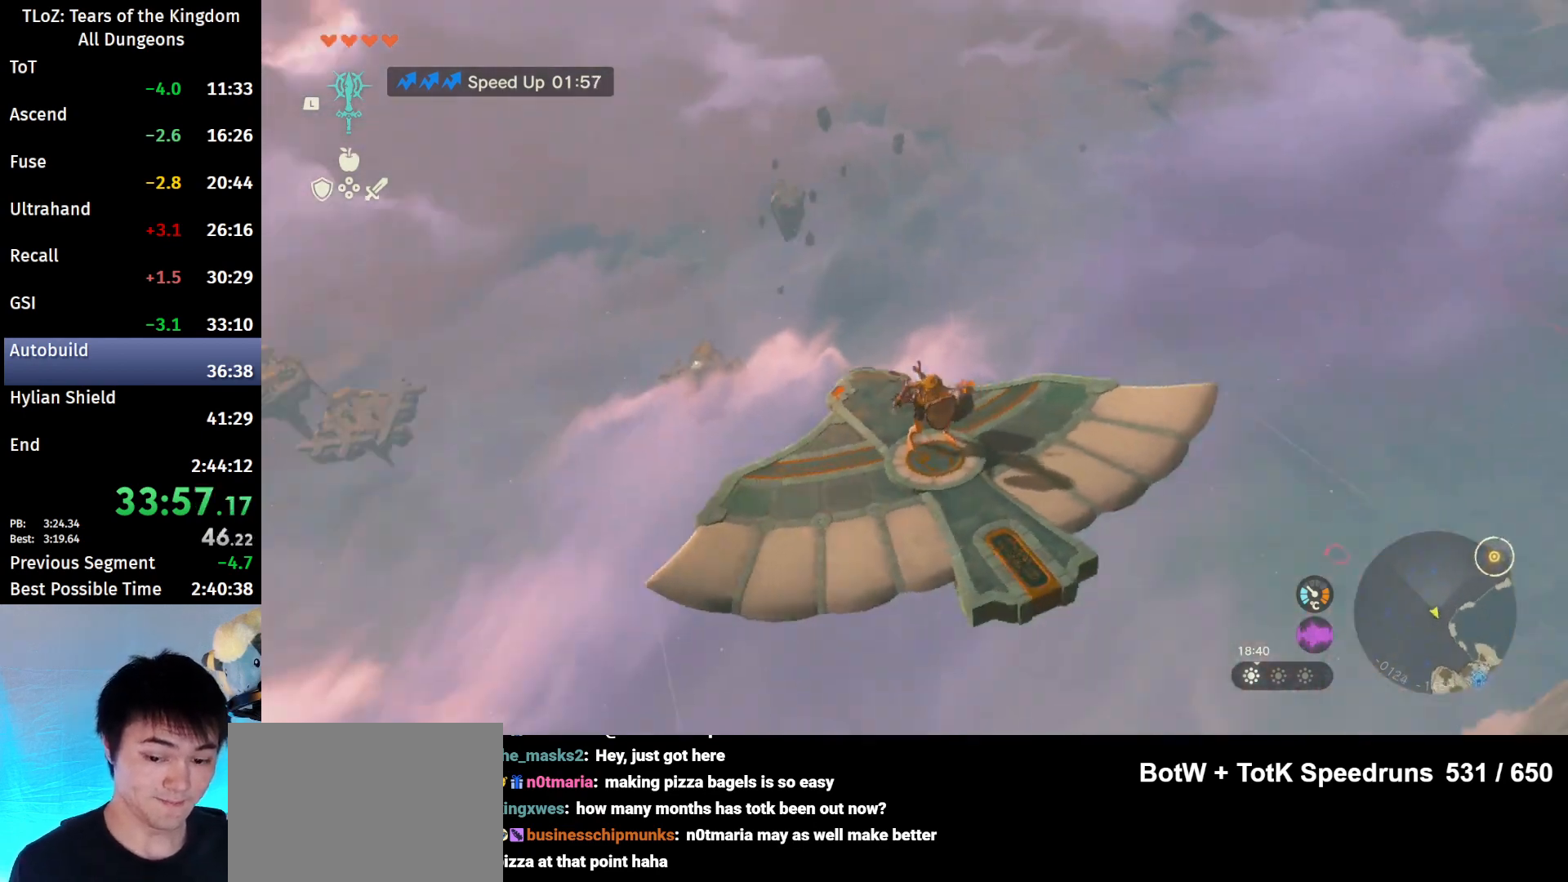
{"buttons": ["L2"], "left_stick": "center", "right_stick": "center", "events": [[133, "left_stick", "up"], [167, "right_stick", "center"], [267, "left_stick", "center"]]}
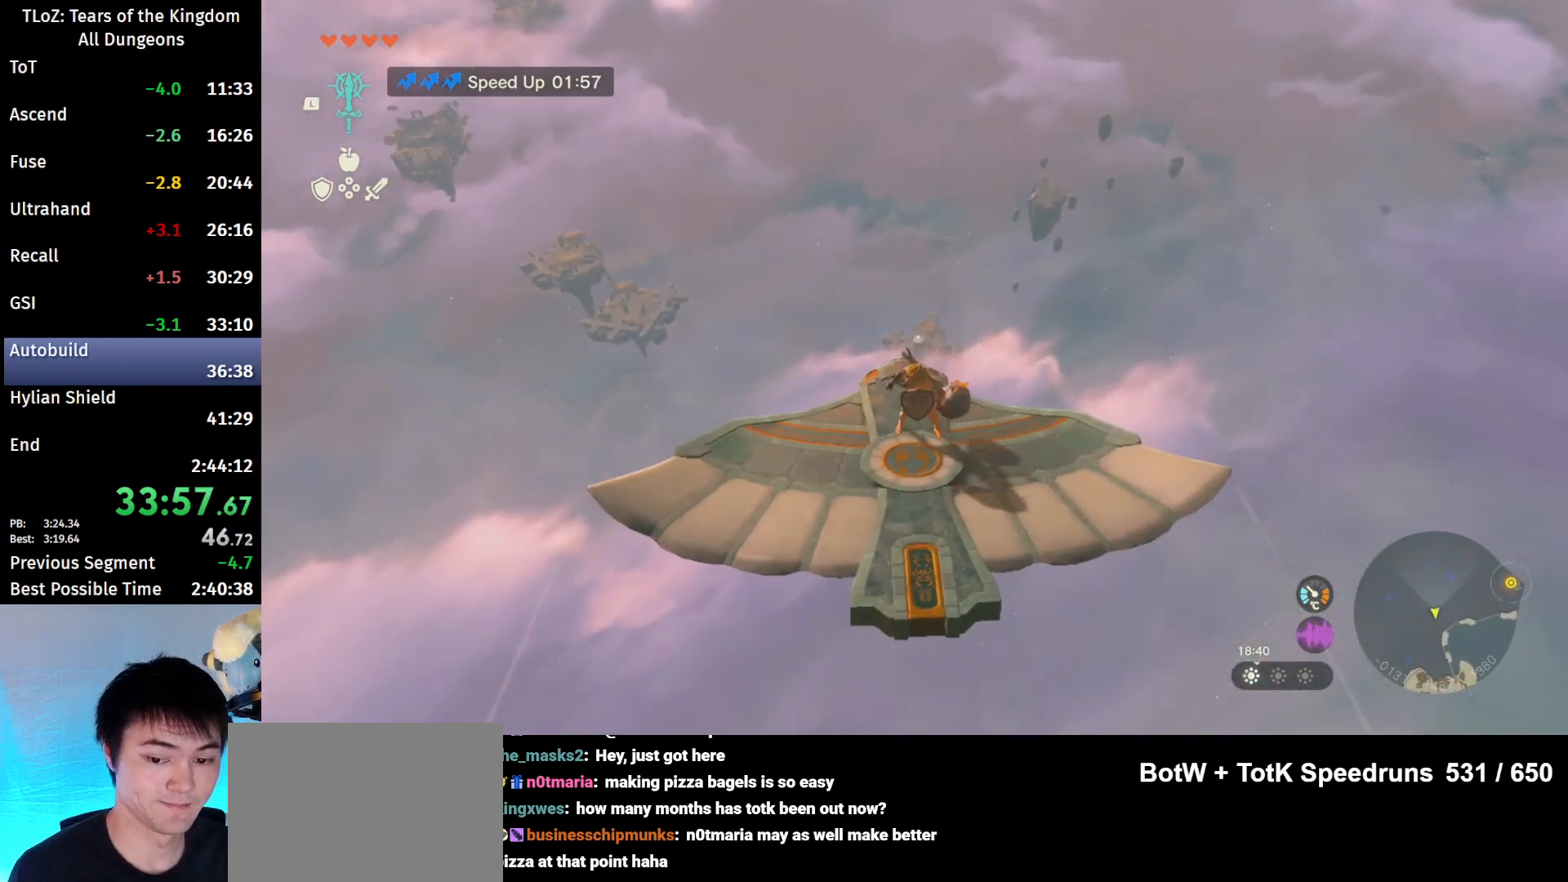
{"buttons": ["L2"], "left_stick": "center", "right_stick": "center", "events": [[133, "left_stick", "up-left"], [233, "left_stick", "center"]]}
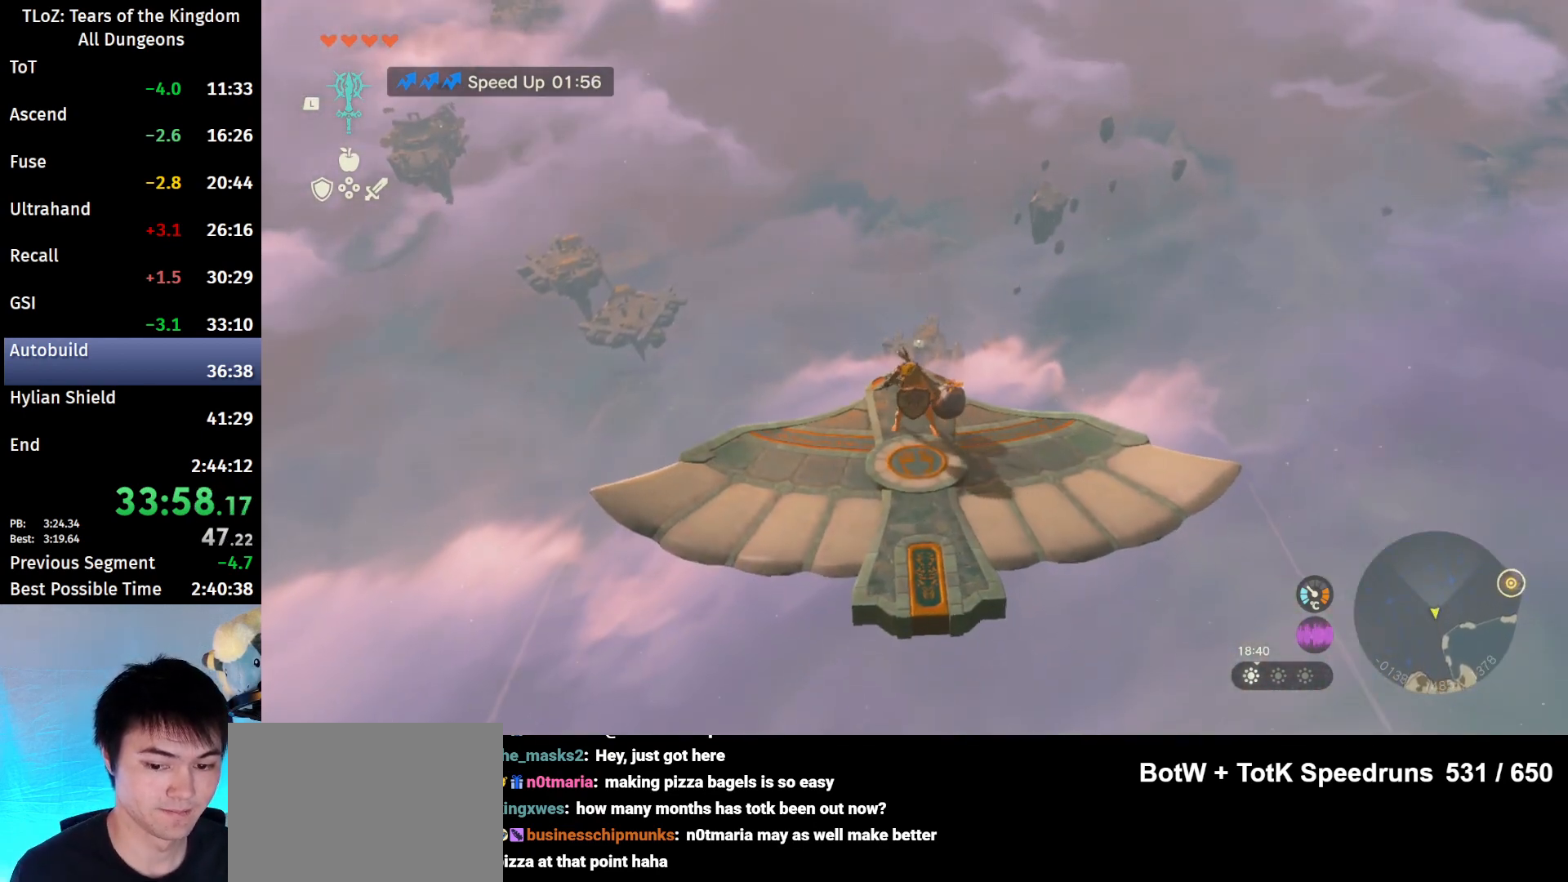
{"buttons": ["L2"], "left_stick": "center", "right_stick": "down-left", "events": [[100, "X", "down"], [167, "Y", "down"], [200, "X", "up"], [300, "Y", "up"], [500, "right_stick", "down-left"]]}
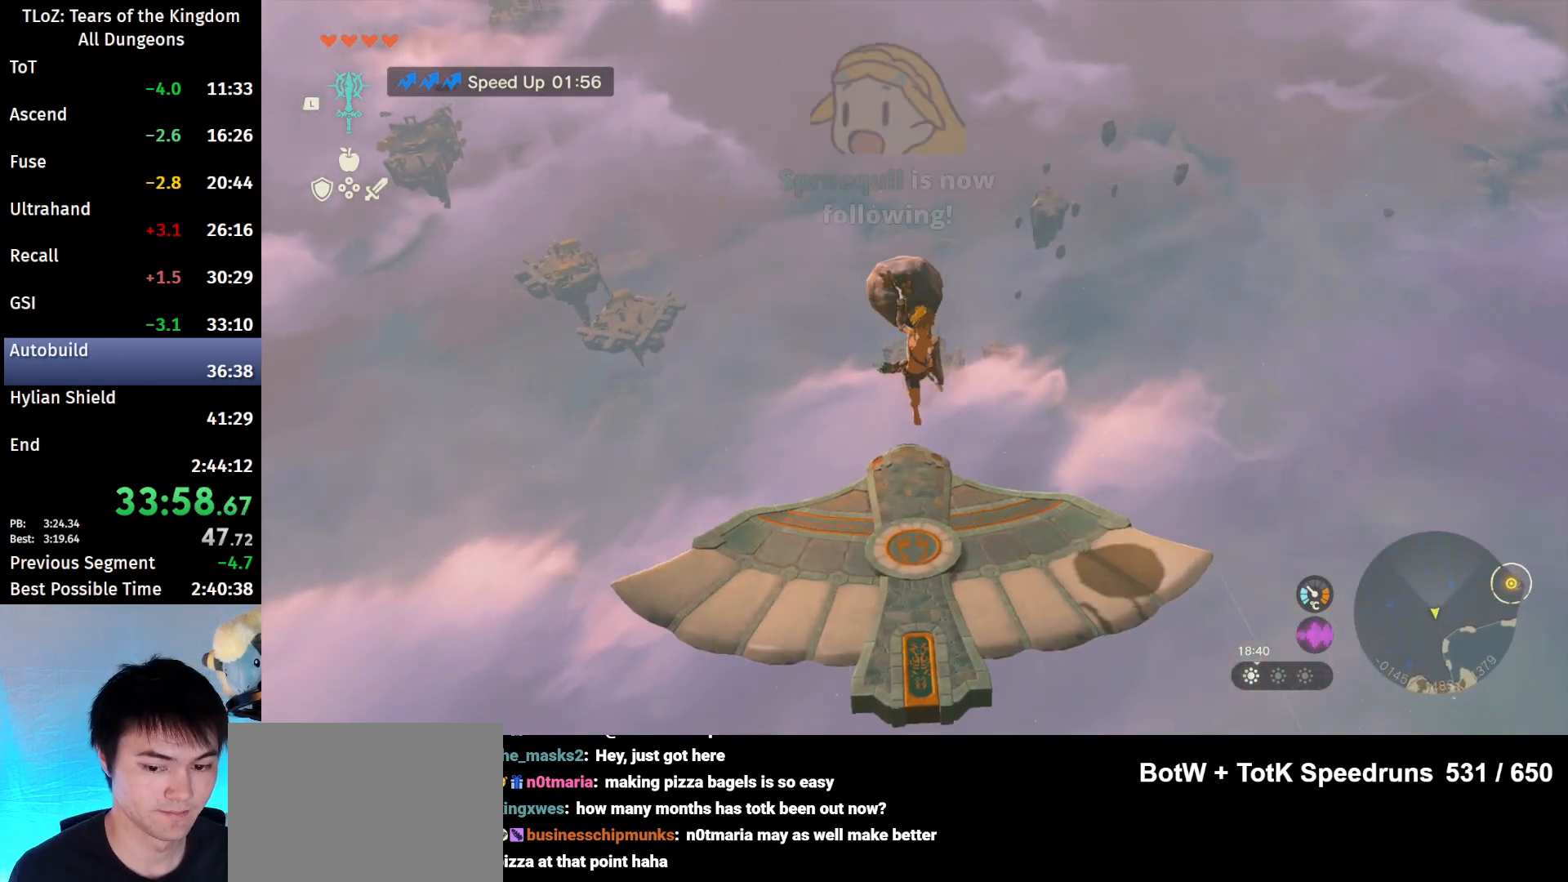
{"buttons": ["L2"], "left_stick": "center", "right_stick": "center", "events": [[200, "right_stick", "center"]]}
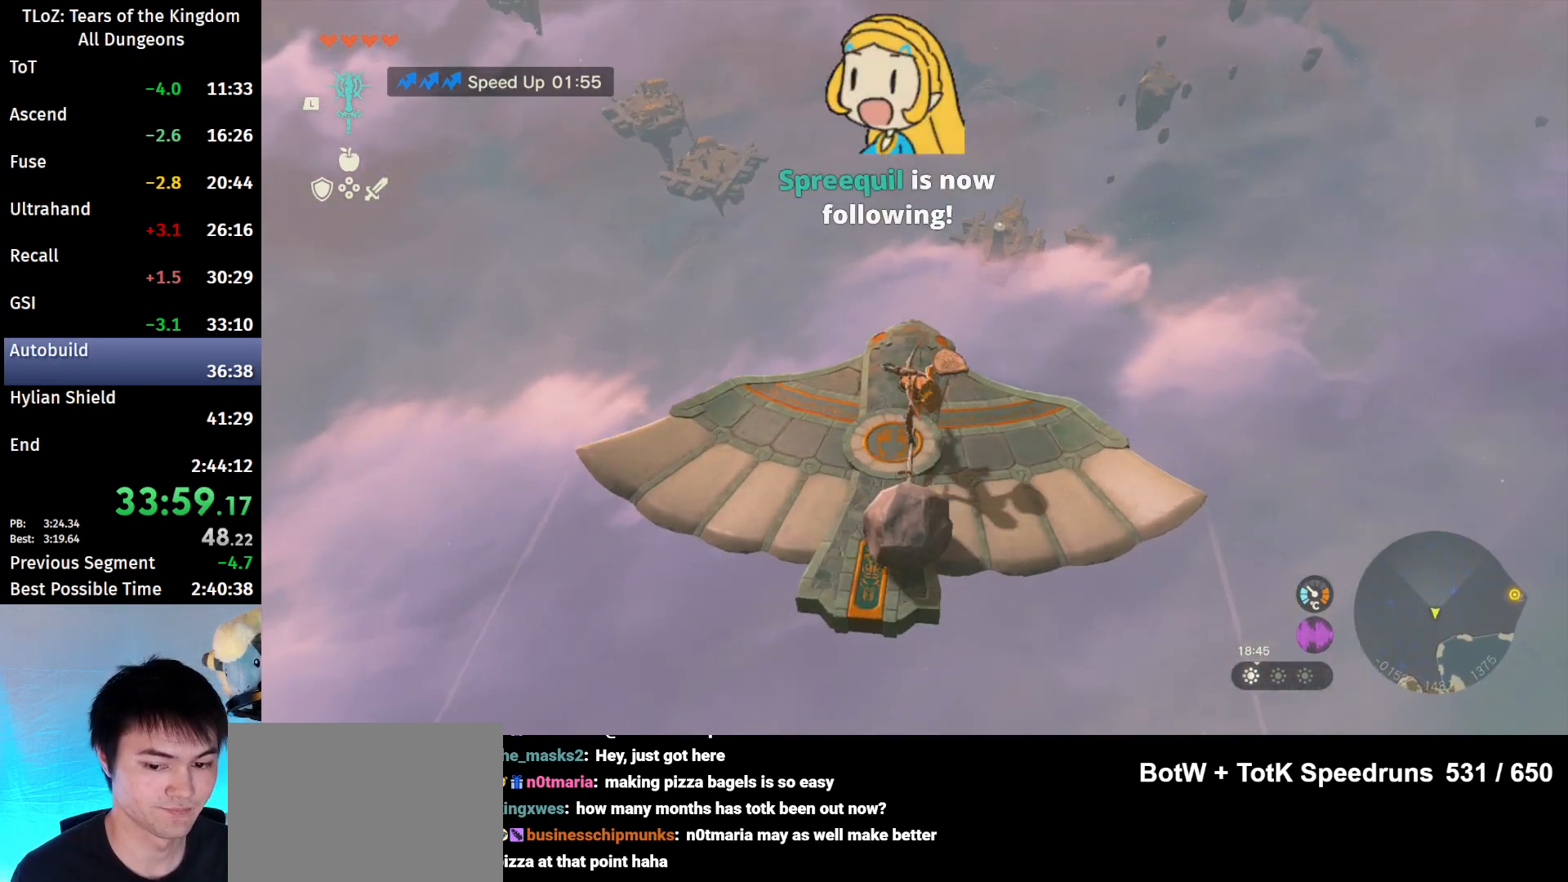
{"buttons": ["L2"], "left_stick": "center", "right_stick": "center", "events": [[300, "right_stick", "up-right"], [400, "right_stick", "center"]]}
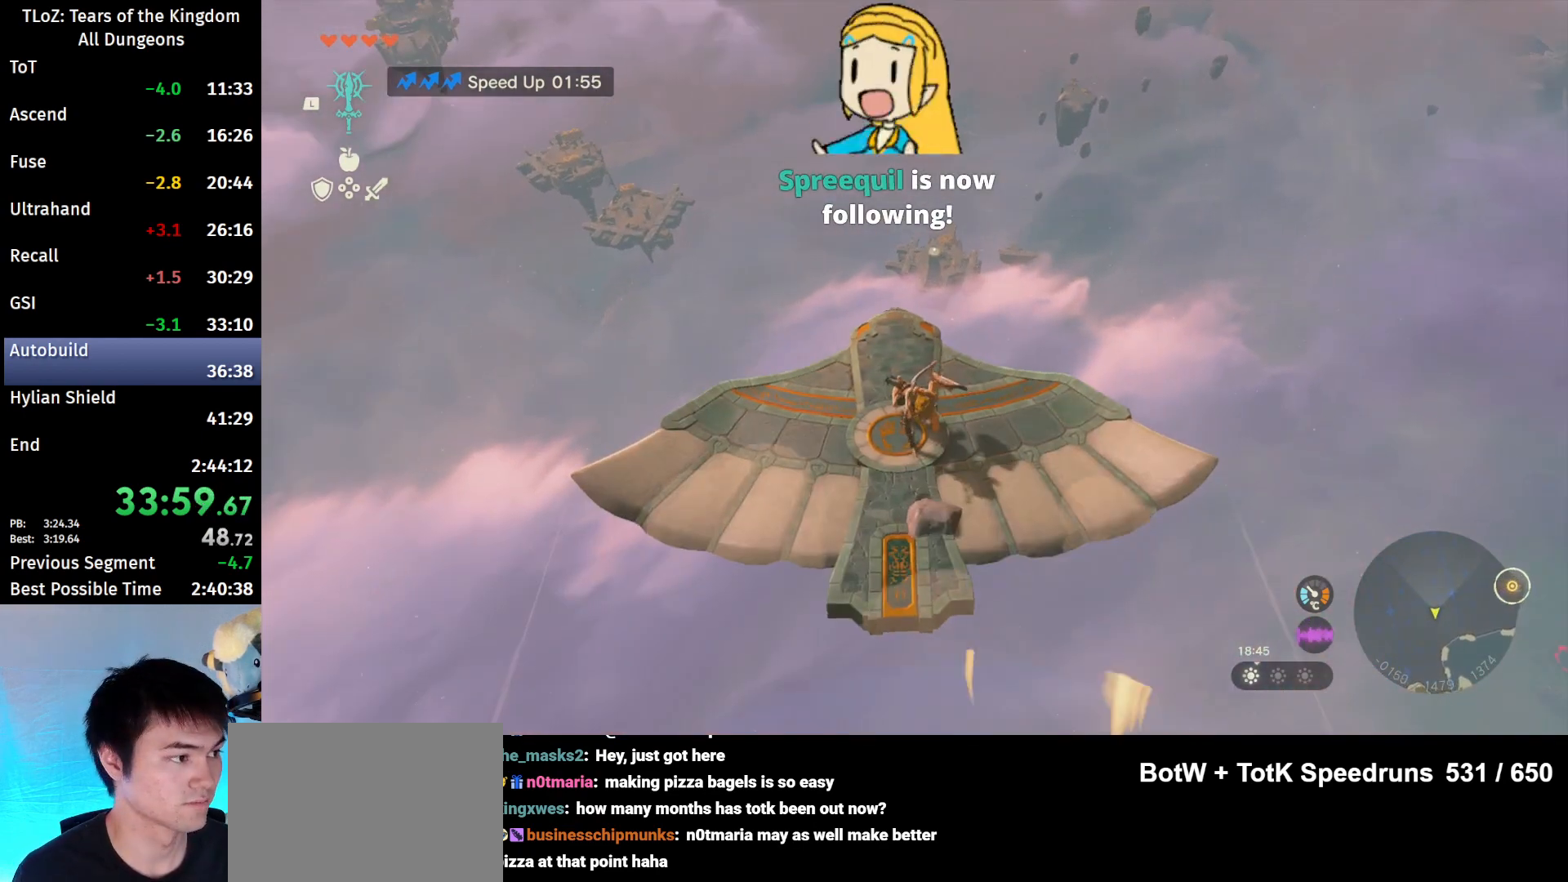
{"buttons": ["L2"], "left_stick": "center", "right_stick": "center", "events": [[367, "left_stick", "up-left"], [467, "left_stick", "center"]]}
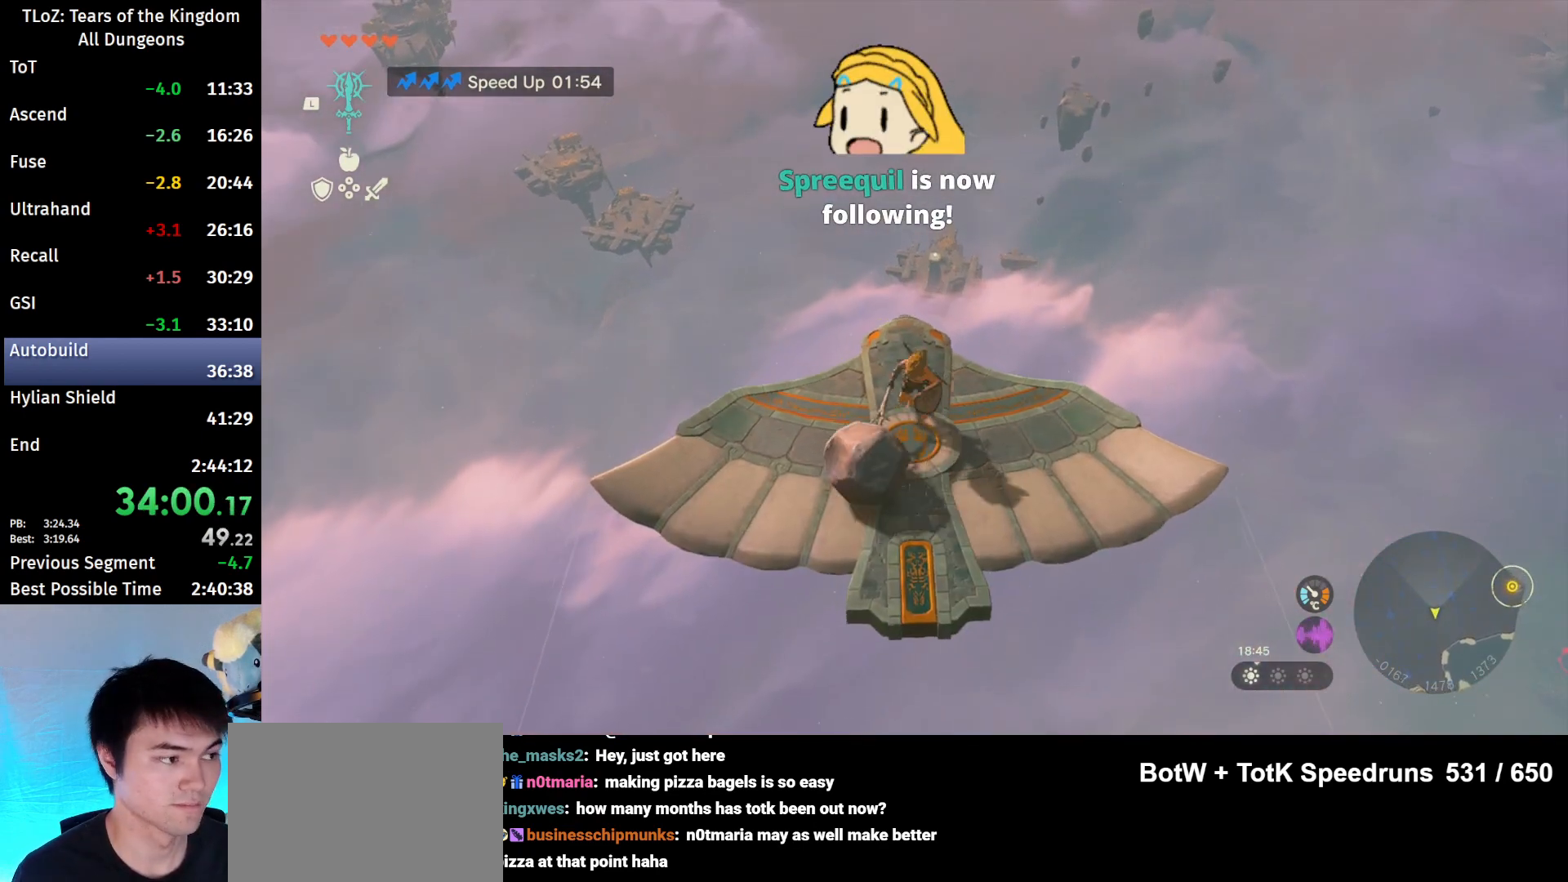
{"buttons": ["L2"], "left_stick": "center", "right_stick": "center", "events": [[200, "X", "down"], [267, "X", "up"], [267, "Y", "down"], [333, "Y", "up"]]}
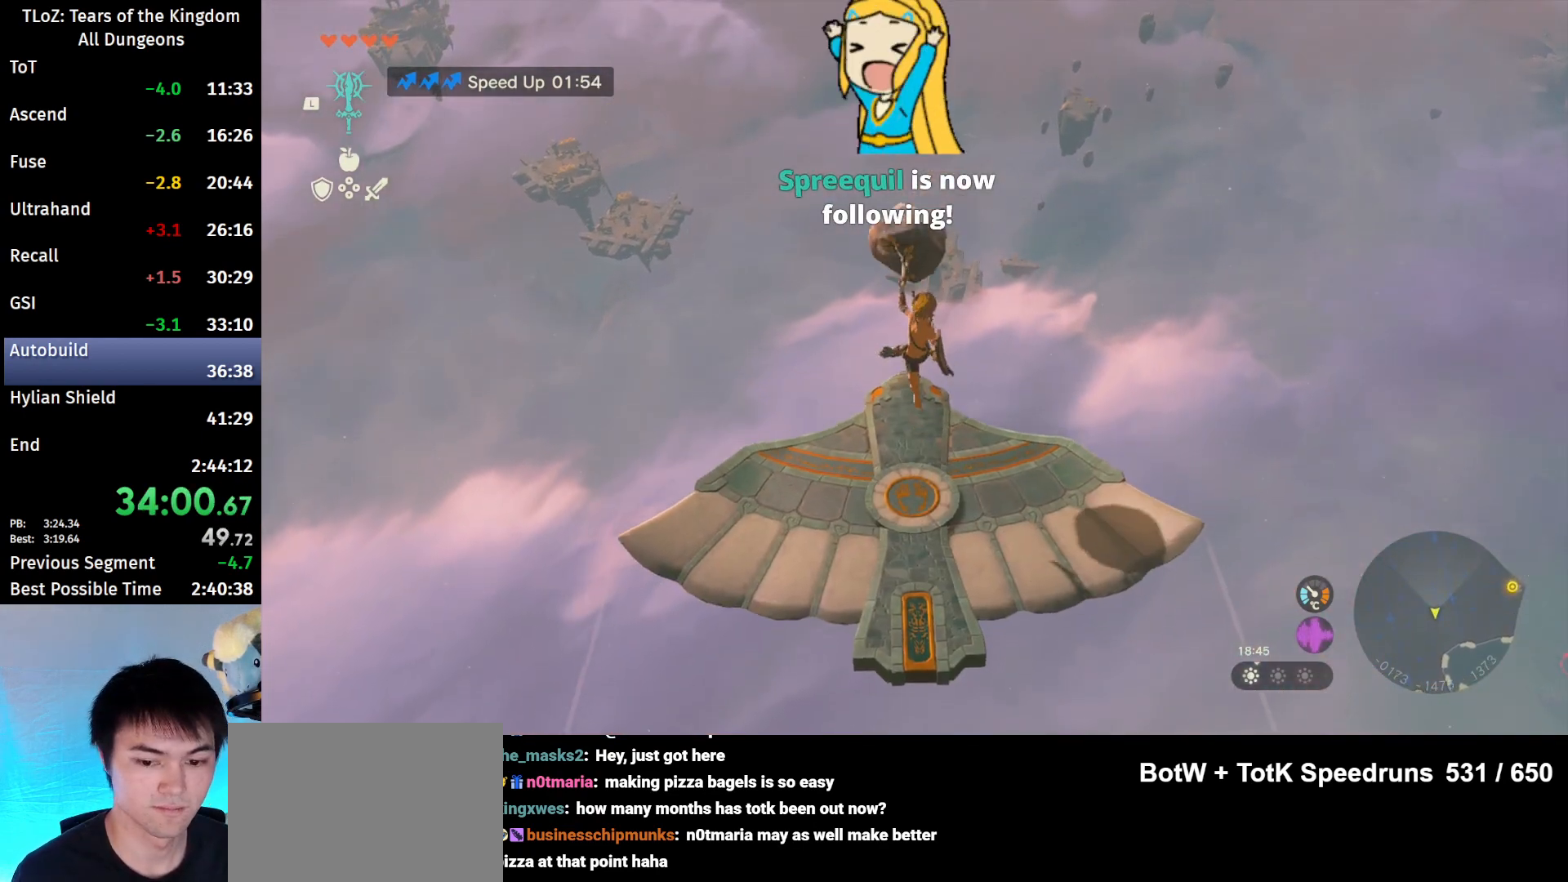
{"buttons": ["L2"], "left_stick": "center", "right_stick": "center", "events": []}
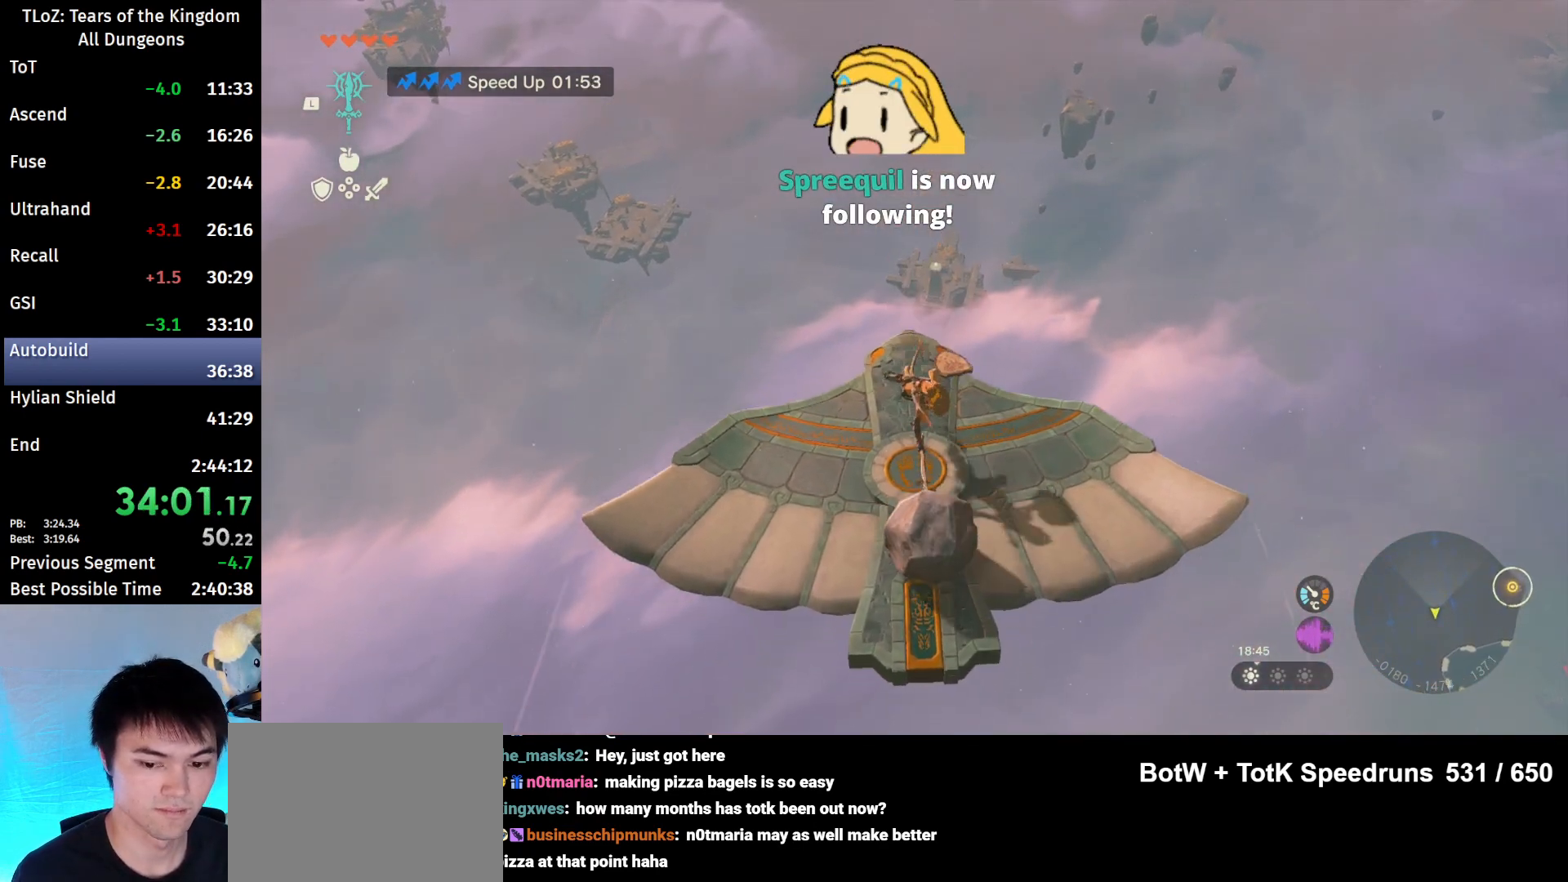
{"buttons": ["L2"], "left_stick": "center", "right_stick": "center", "events": [[333, "right_stick", "up"], [467, "right_stick", "center"]]}
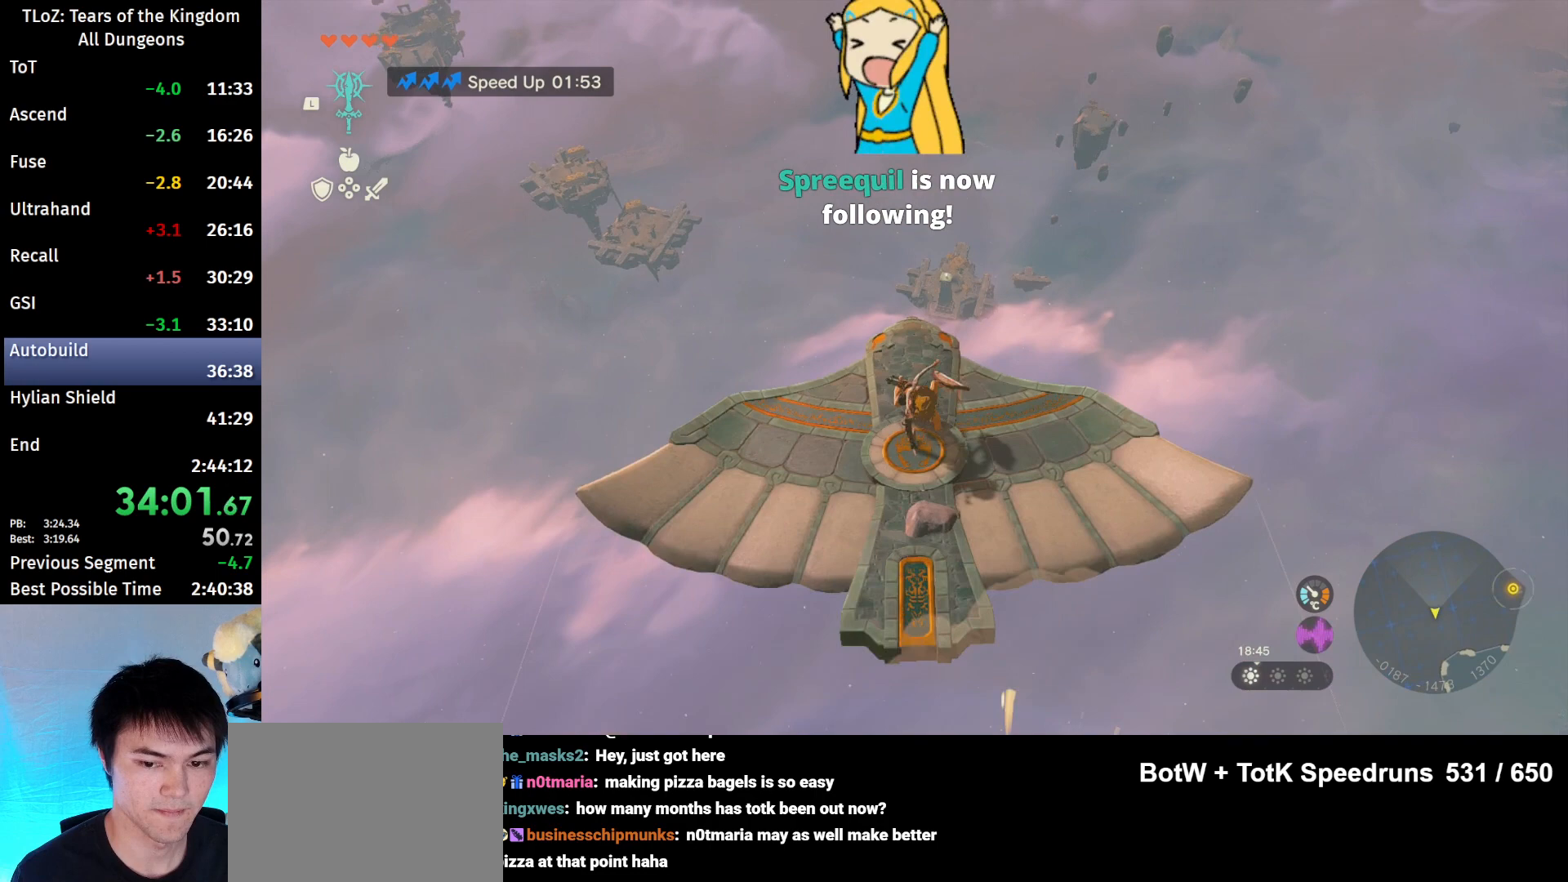
{"buttons": ["X", "L2"], "left_stick": "center", "right_stick": "center", "events": [[500, "X", "down"]]}
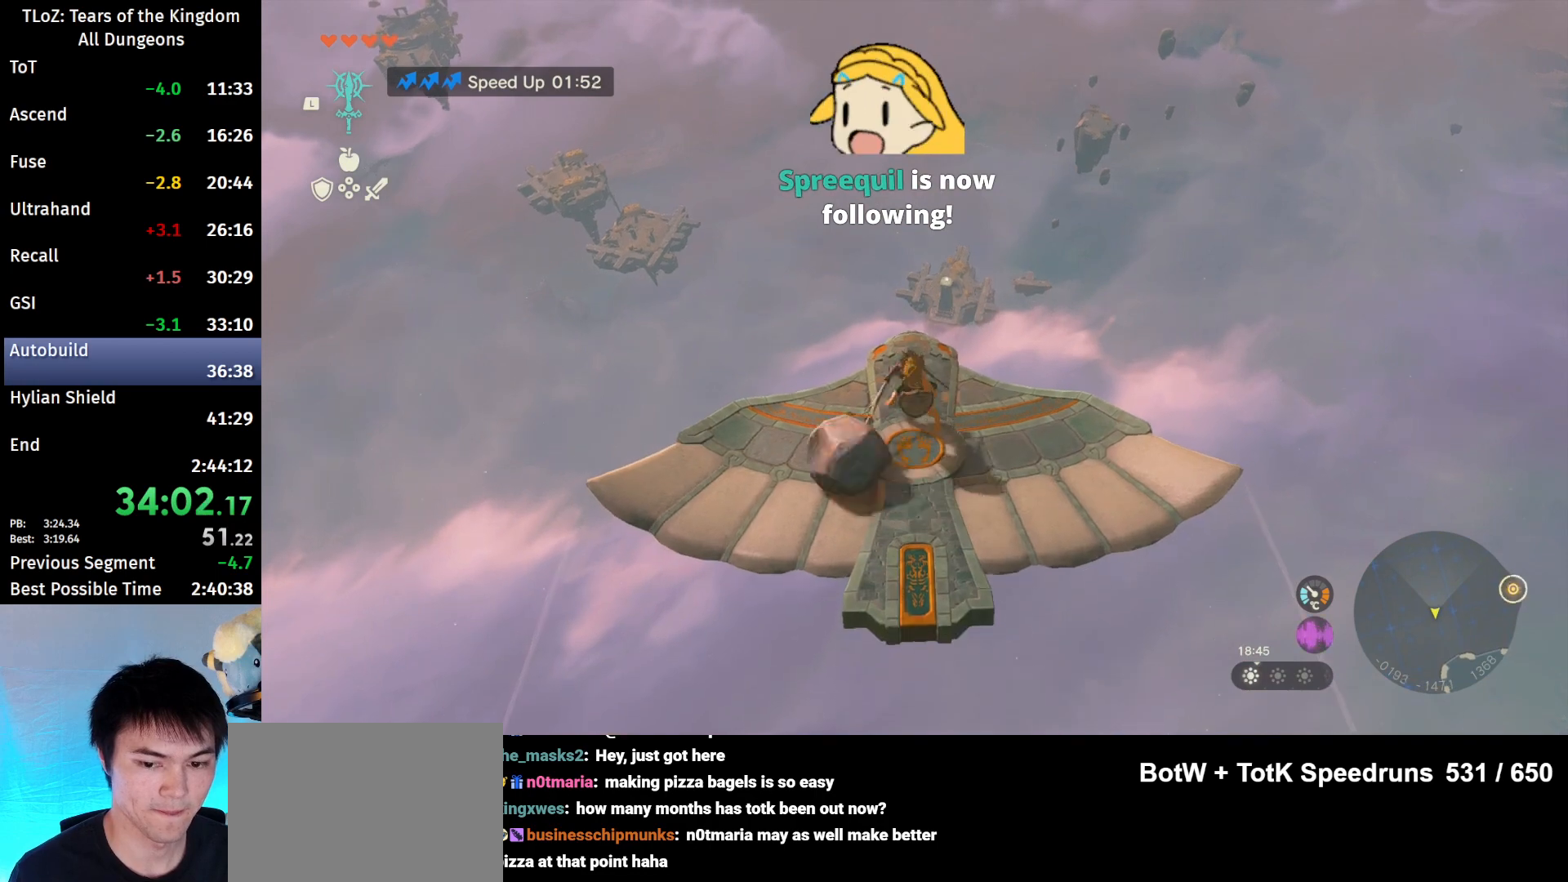
{"buttons": ["L2"], "left_stick": "center", "right_stick": "center", "events": [[33, "Y", "down"], [67, "X", "up"], [133, "Y", "up"]]}
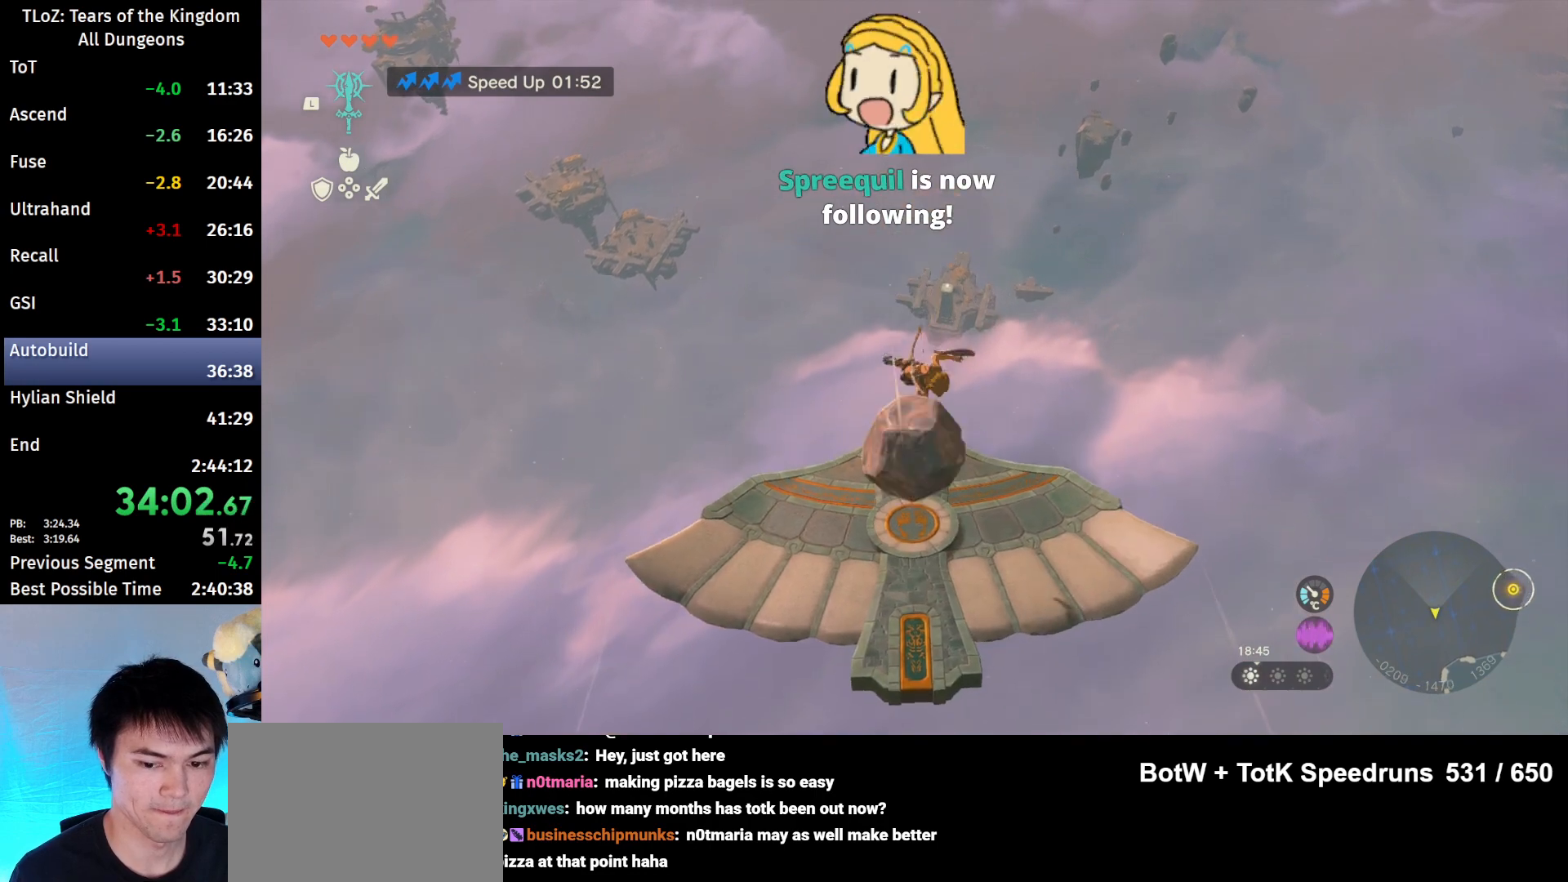
{"buttons": ["L2"], "left_stick": "center", "right_stick": "center", "events": []}
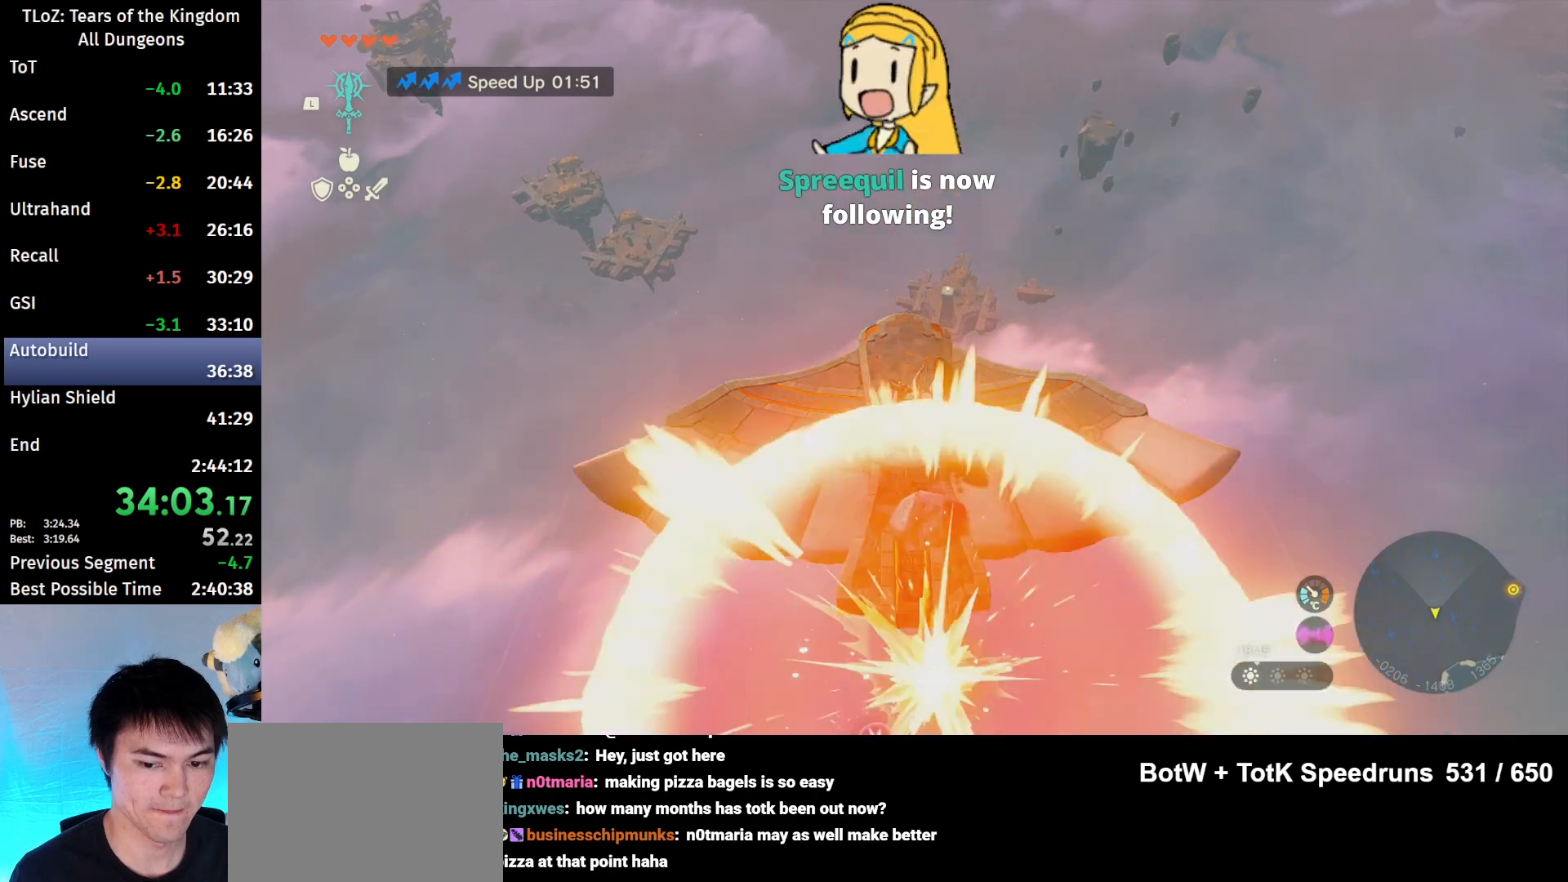
{"buttons": ["L2"], "left_stick": "up", "right_stick": "center", "events": [[267, "right_stick", "left"], [400, "left_stick", "up"], [400, "right_stick", "center"]]}
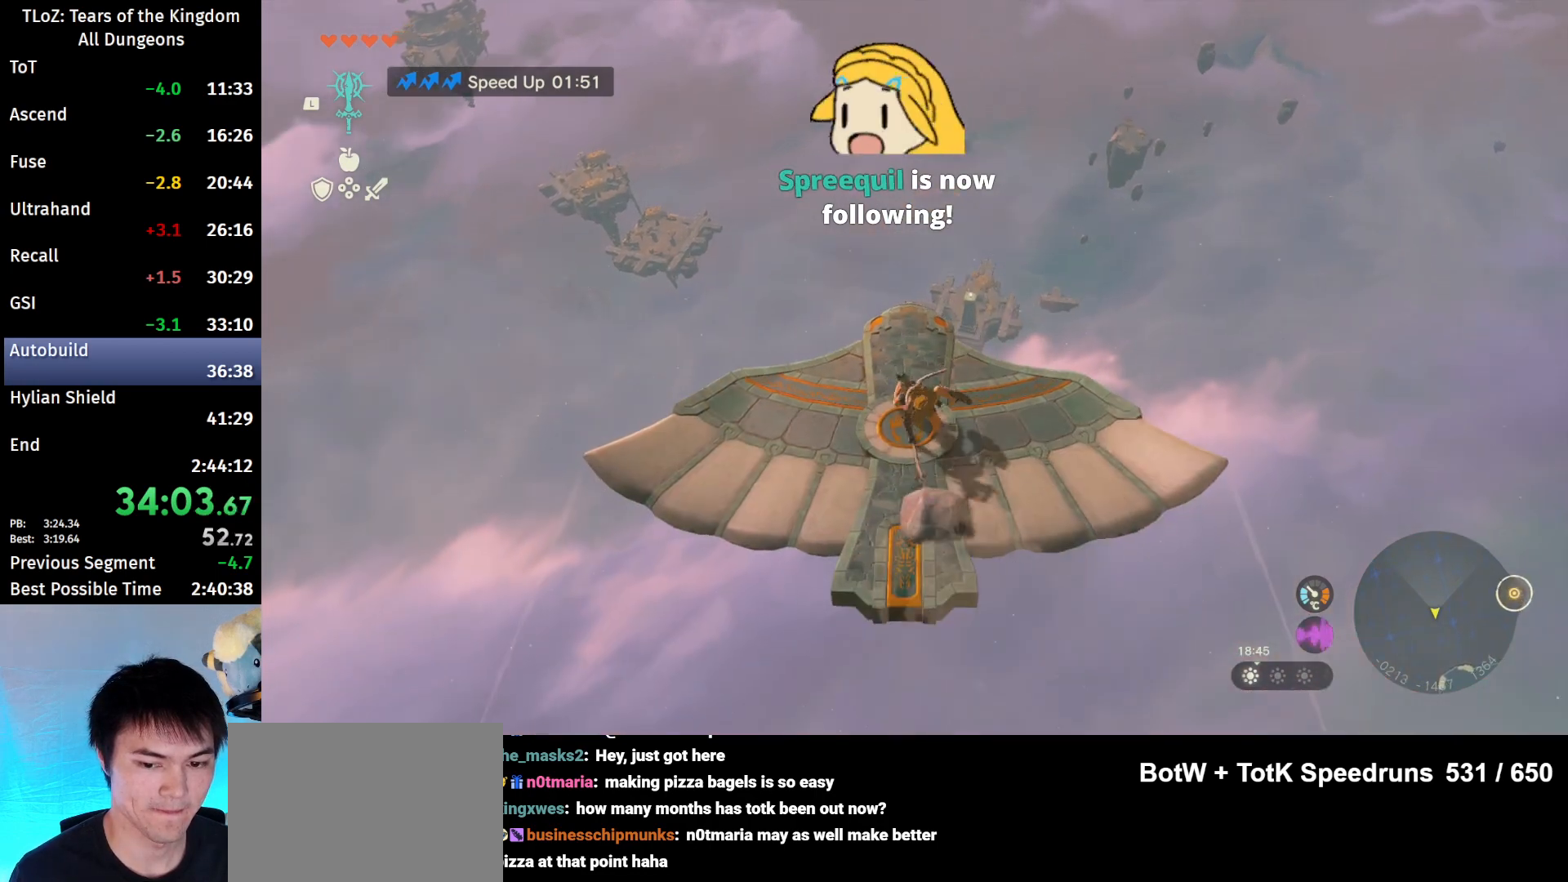
{"buttons": ["L2"], "left_stick": "center", "right_stick": "center", "events": [[267, "left_stick", "center"]]}
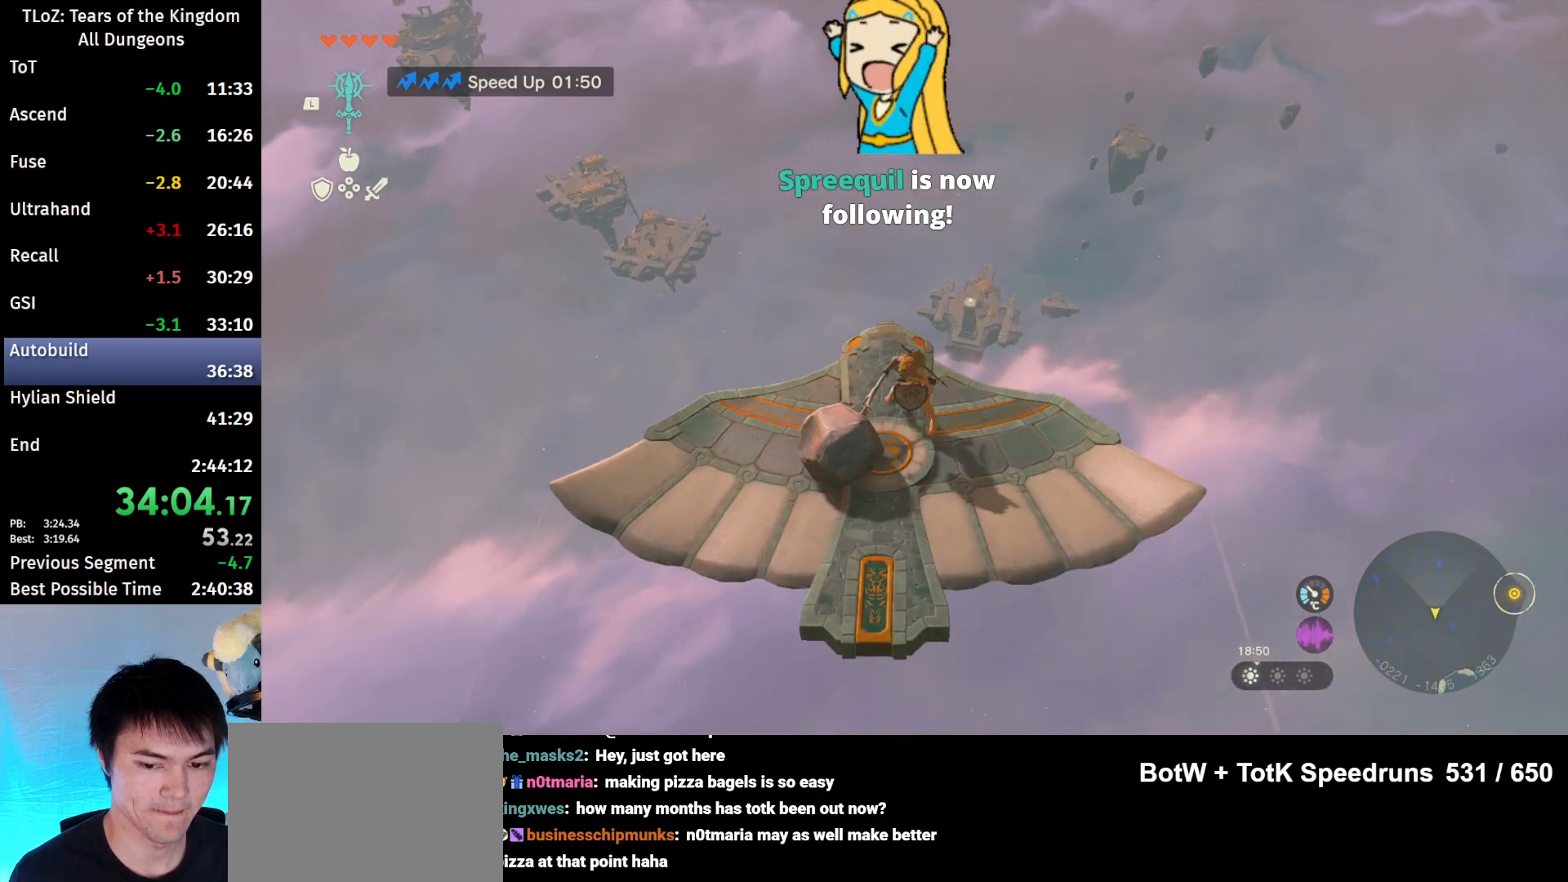
{"buttons": ["L2"], "left_stick": "center", "right_stick": "center", "events": [[67, "X", "down"], [100, "X", "up"], [100, "Y", "down"], [233, "Y", "up"]]}
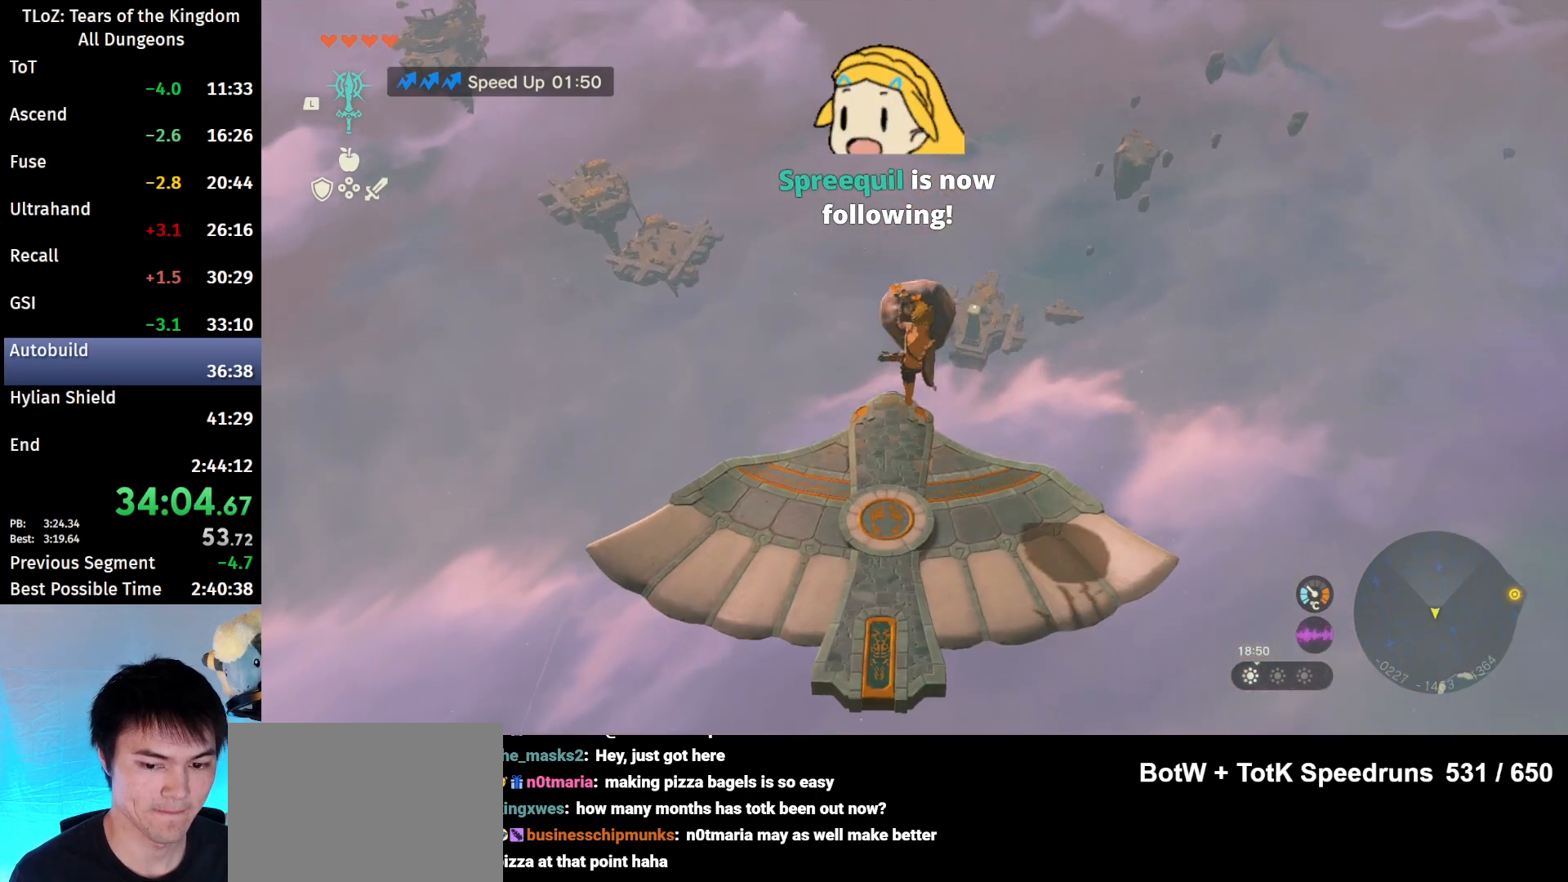
{"buttons": ["L2"], "left_stick": "center", "right_stick": "center", "events": []}
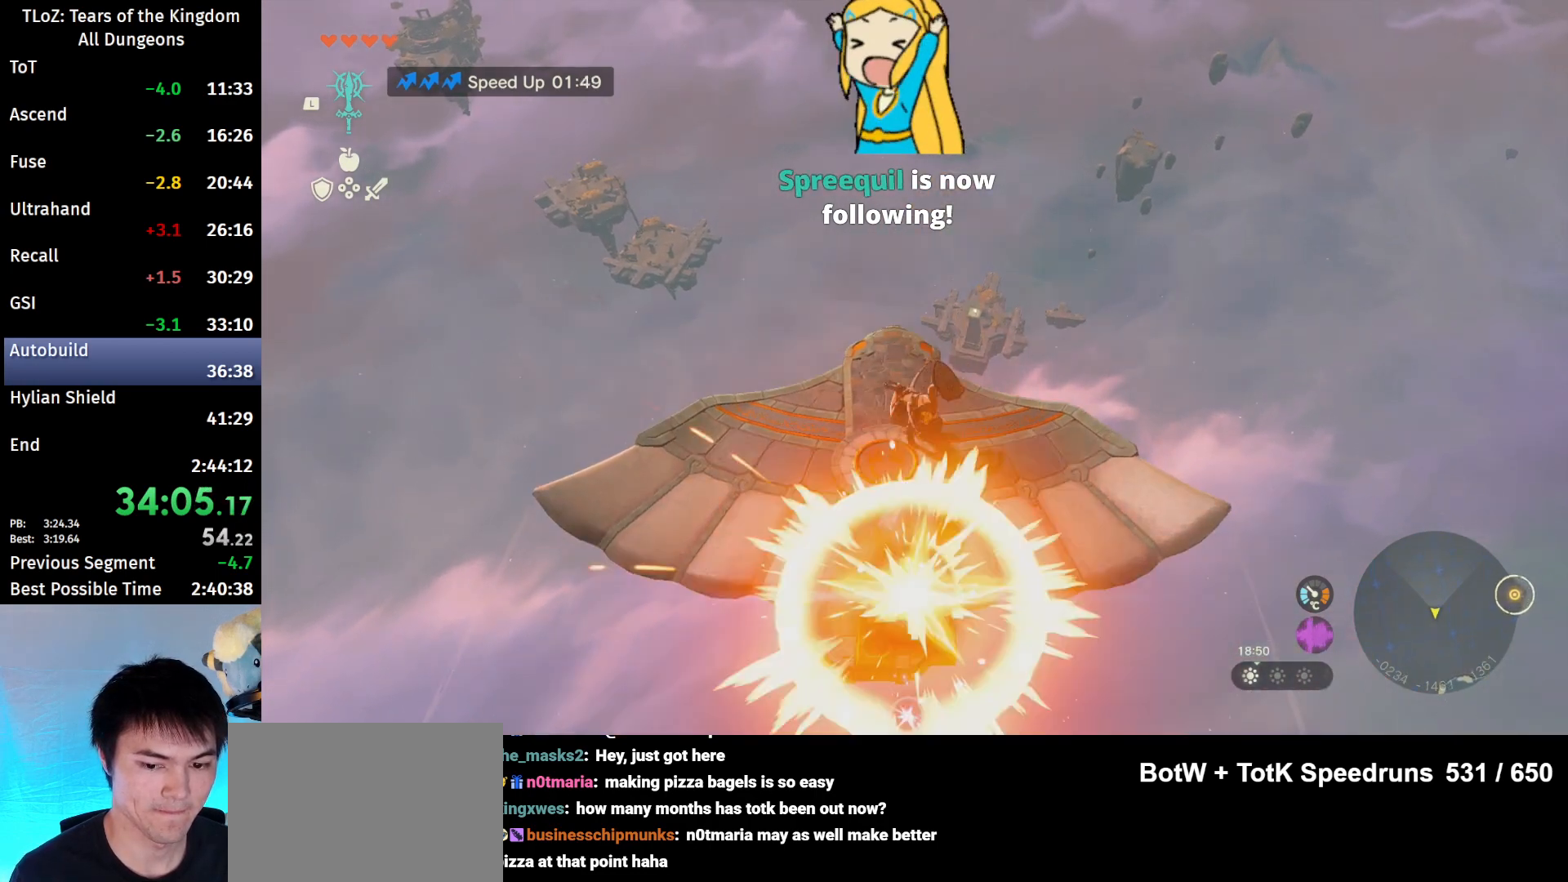
{"buttons": ["L2"], "left_stick": "center", "right_stick": "center", "events": []}
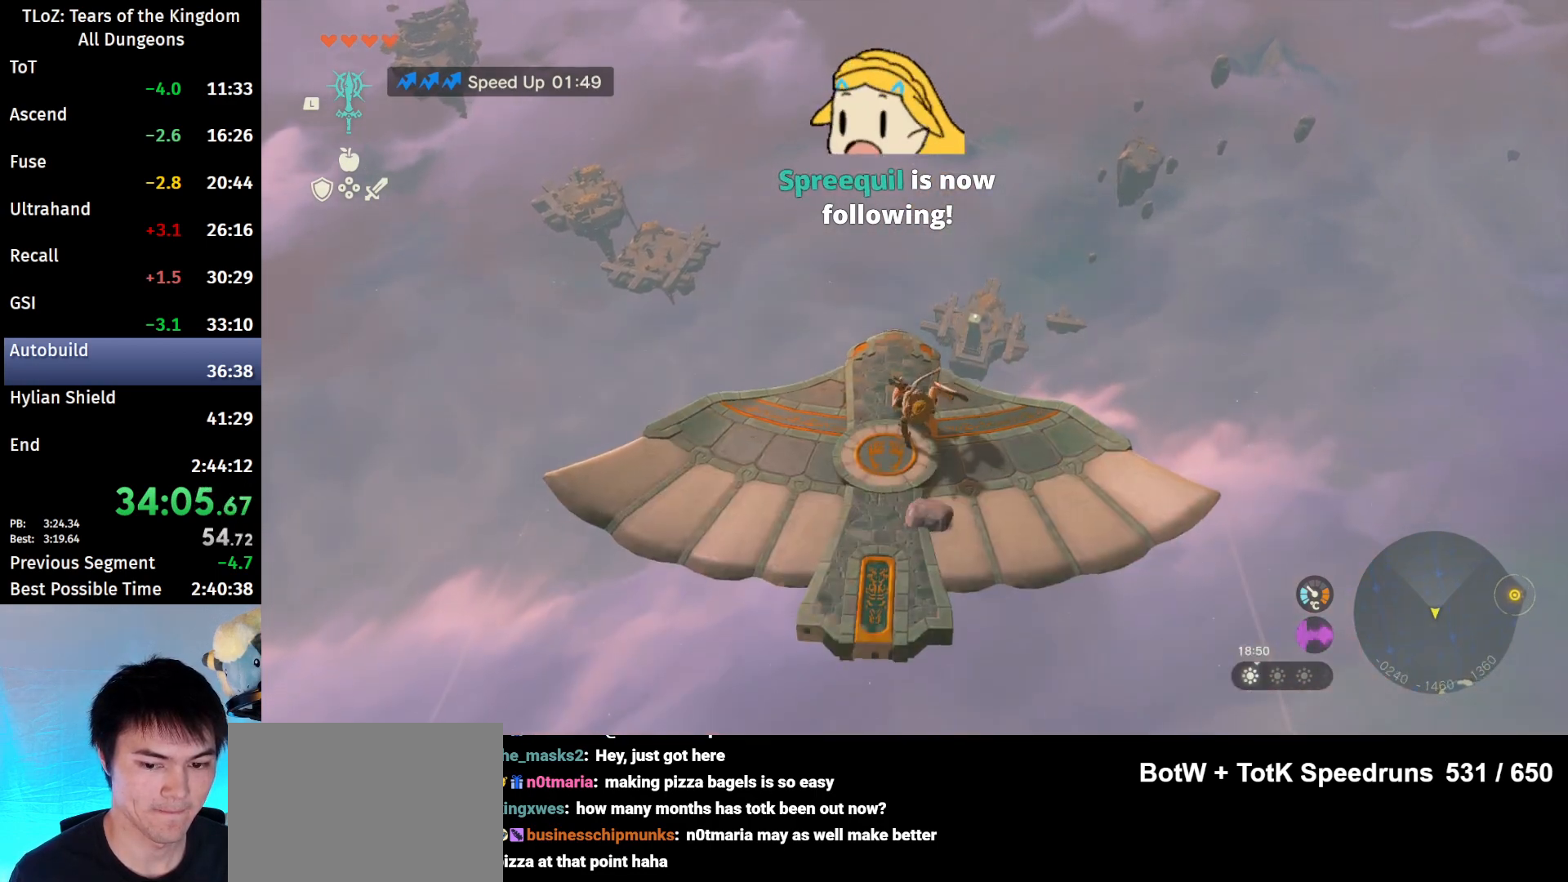
{"buttons": ["X", "L2"], "left_stick": "center", "right_stick": "center", "events": [[500, "X", "down"]]}
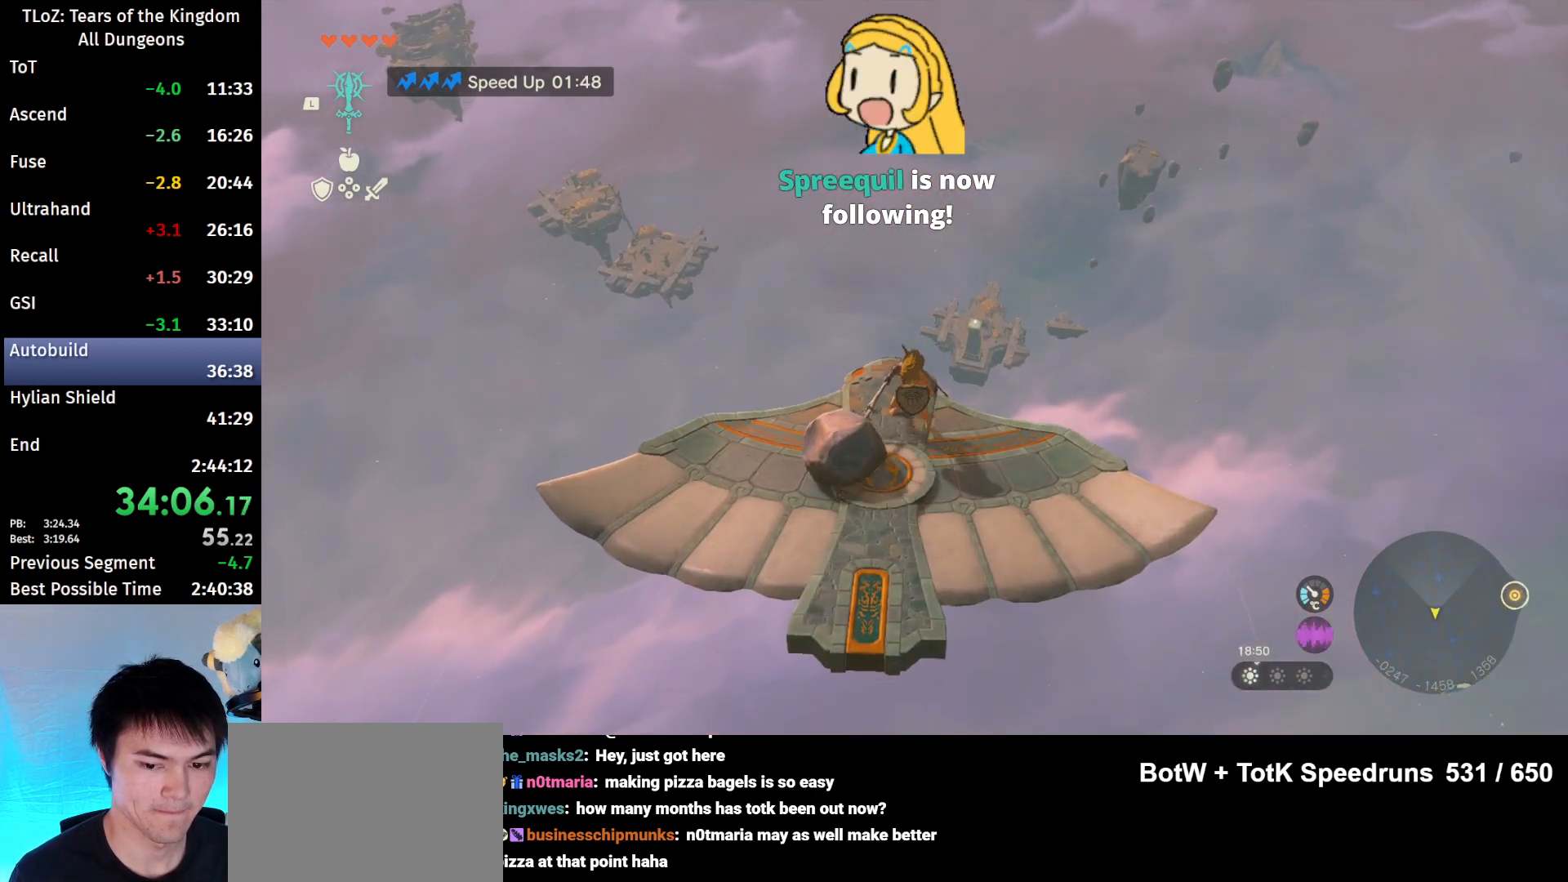
{"buttons": ["L2"], "left_stick": "center", "right_stick": "center", "events": [[67, "Y", "down"], [100, "X", "up"], [200, "Y", "up"]]}
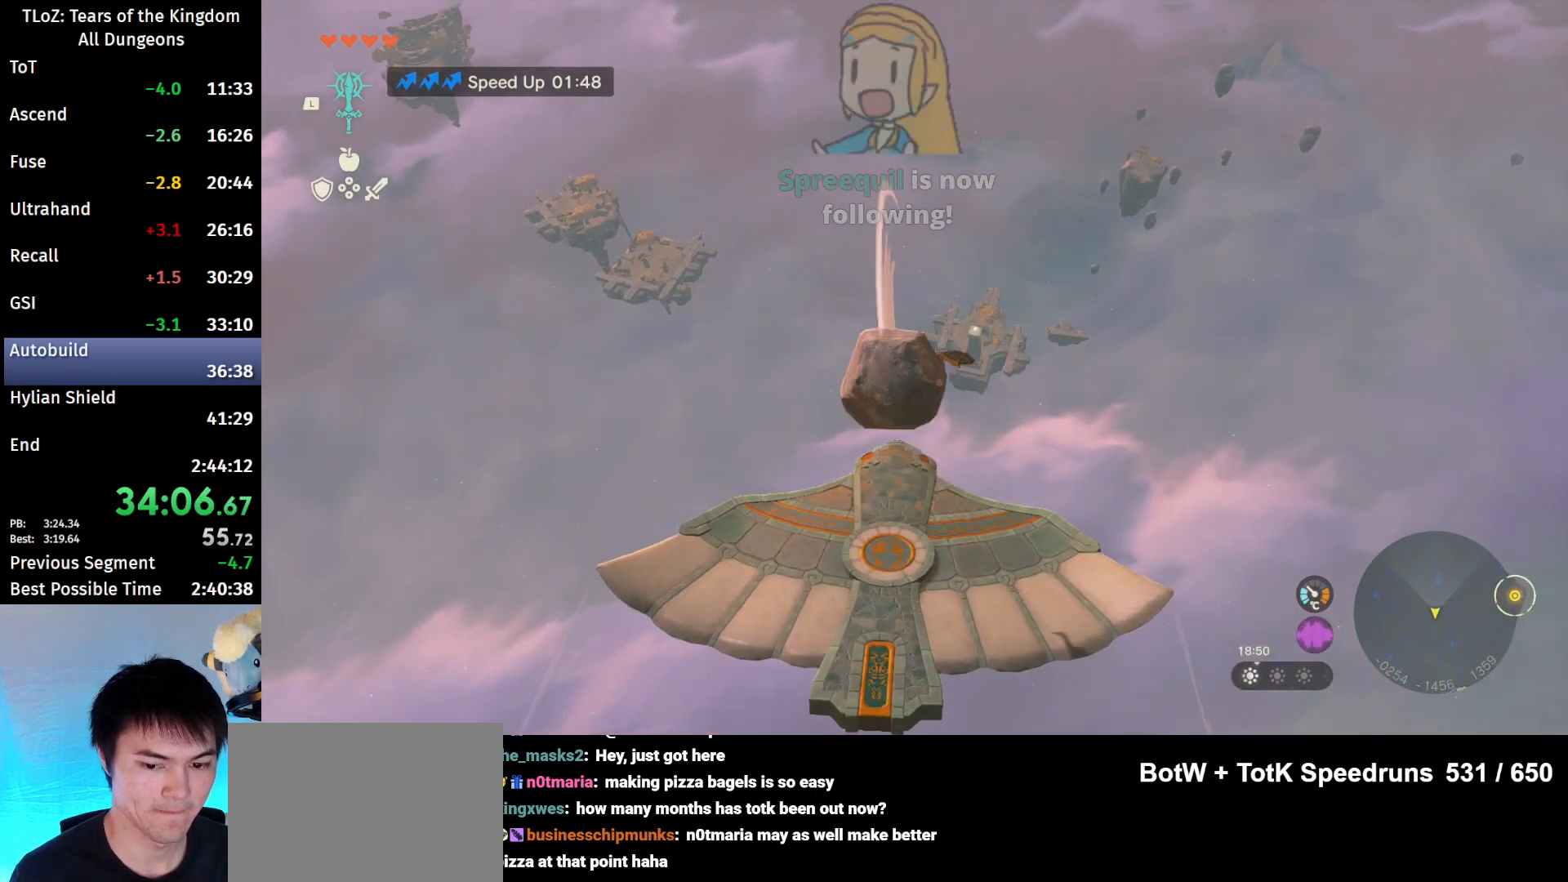
{"buttons": ["L2"], "left_stick": "center", "right_stick": "center", "events": []}
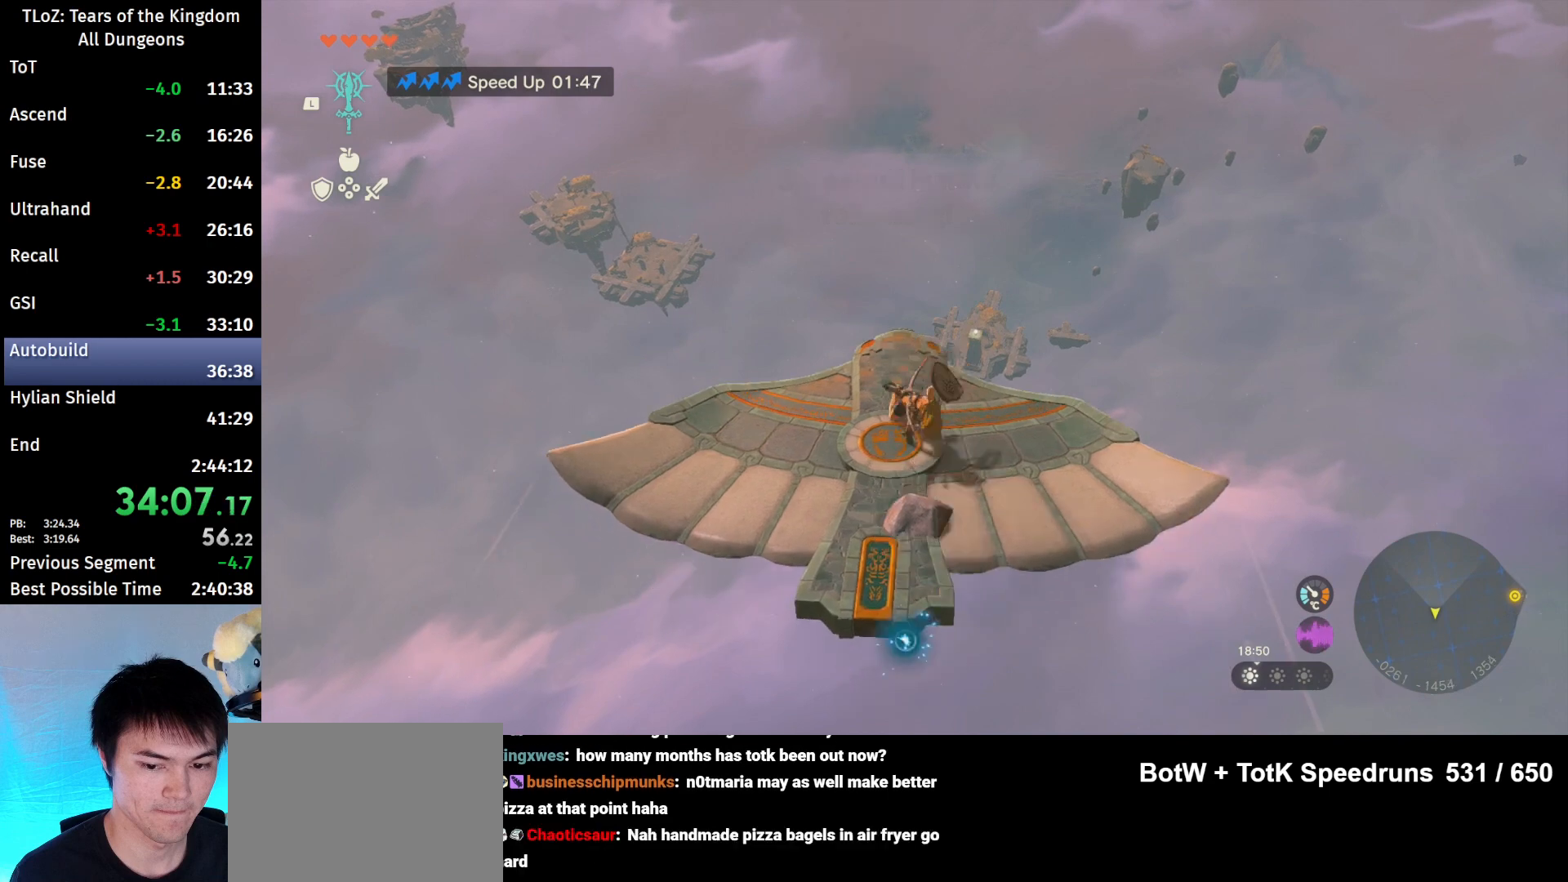
{"buttons": ["L2"], "left_stick": "up", "right_stick": "center", "events": [[433, "left_stick", "up"]]}
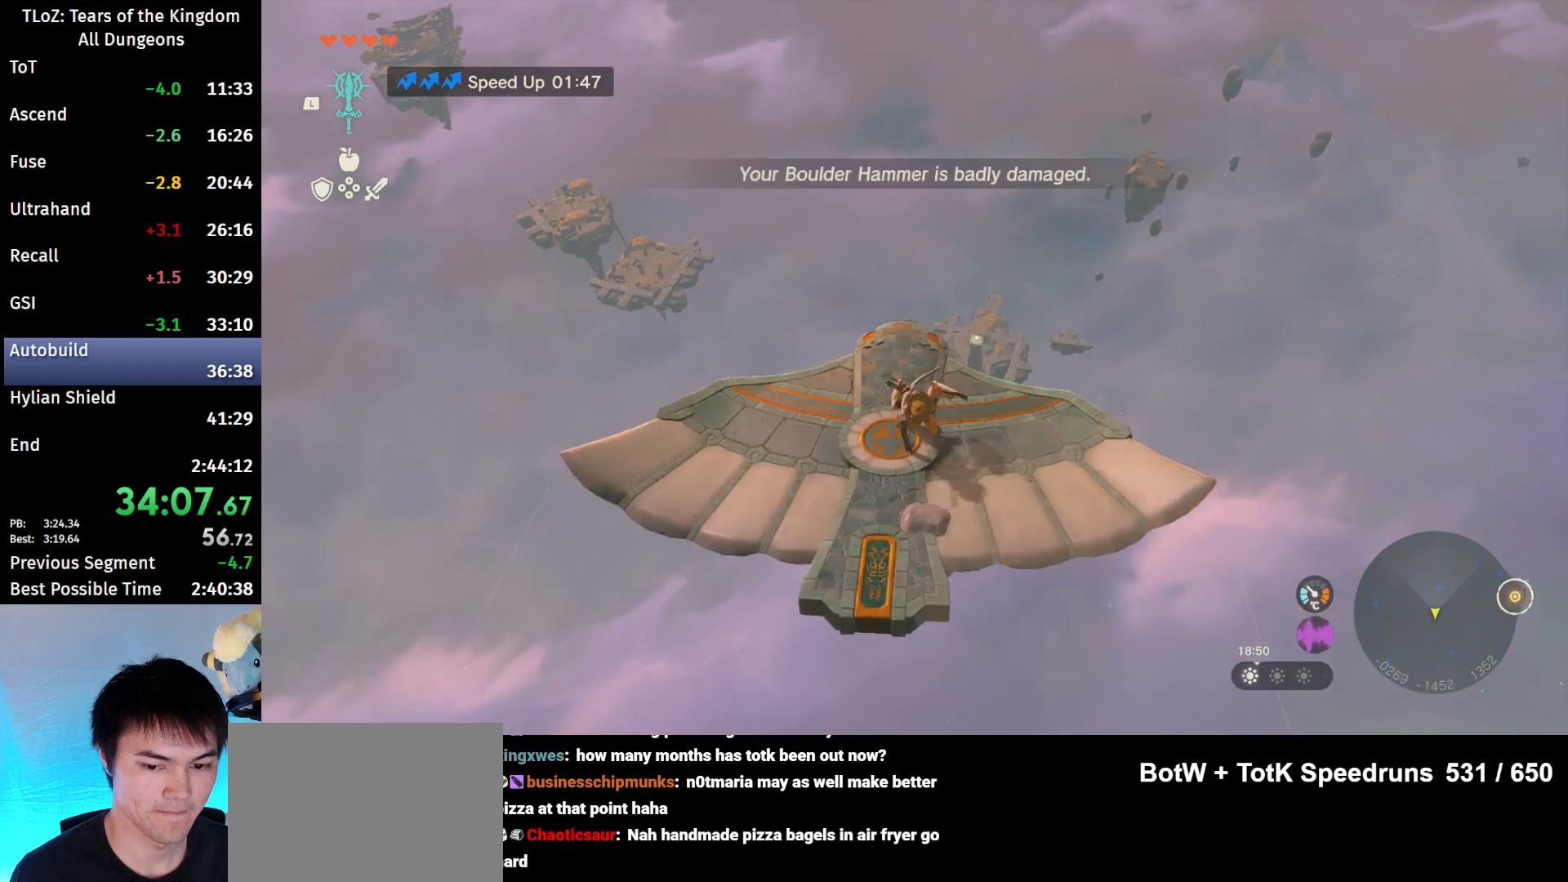
{"buttons": ["L2"], "left_stick": "center", "right_stick": "center", "events": [[367, "left_stick", "center"]]}